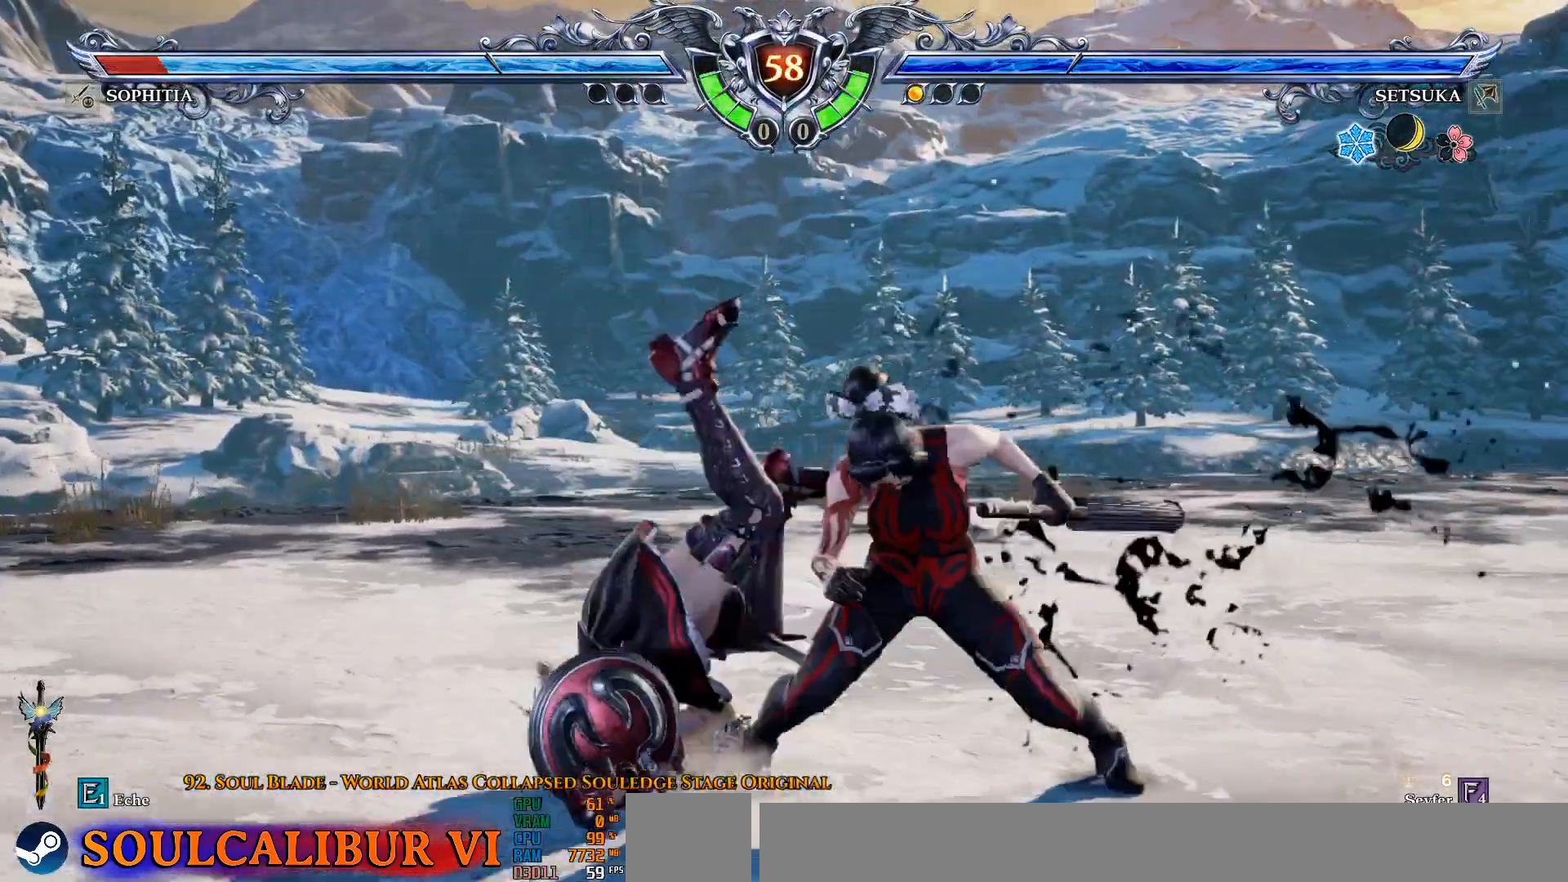
Gameplay with a controller (PlayStation layout); each line is a JSON object with the inputs held at the frame after it. "events" lists button and stick changes between this image and that frame as [ms after this image, input, new state], when the widget could be followed in between. Not read: DPAD_RIGHT.
{"buttons": ["CIRCLE", "DPAD_DOWN"], "left_stick": "center", "right_stick": "center", "events": [[17, "CIRCLE", "down"]]}
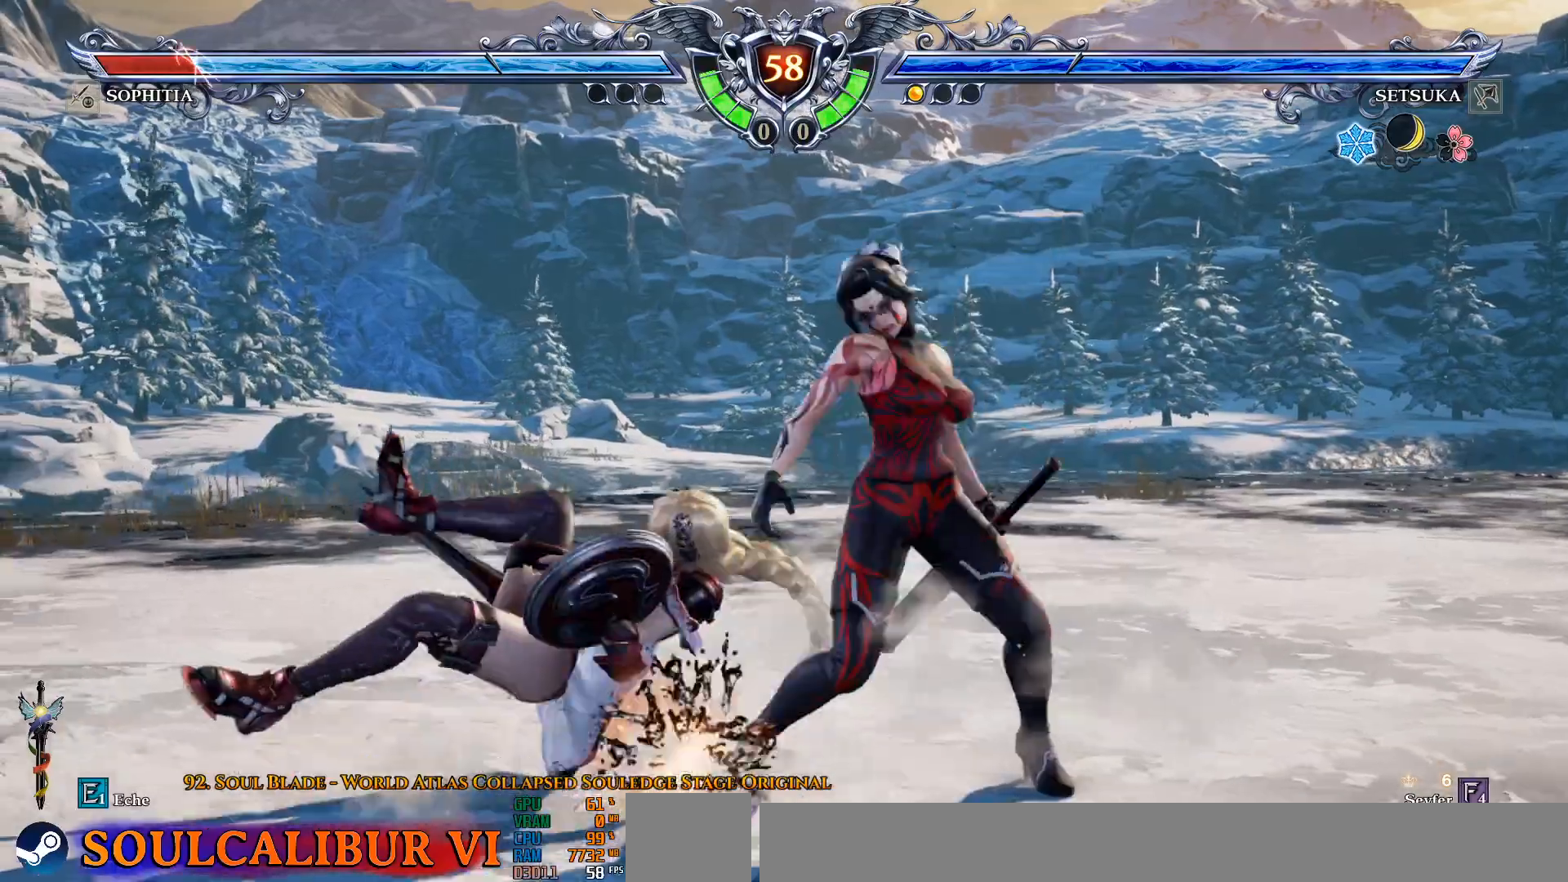
{"buttons": ["DPAD_DOWN"], "left_stick": "center", "right_stick": "center"}
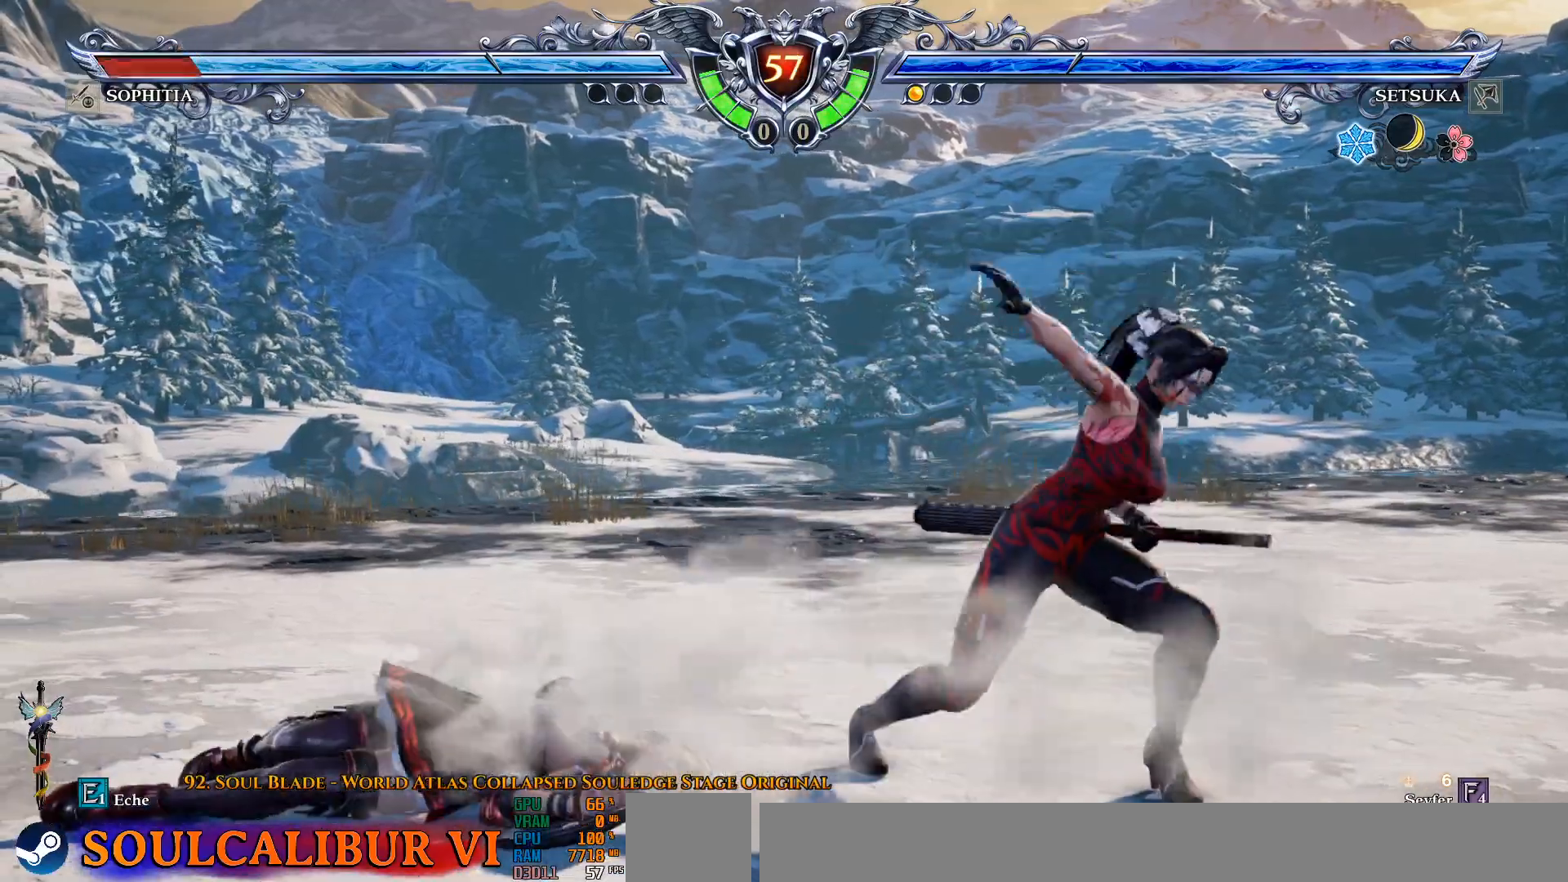
{"buttons": [], "left_stick": "center", "right_stick": "center", "events": [[283, "DPAD_DOWN", "up"]]}
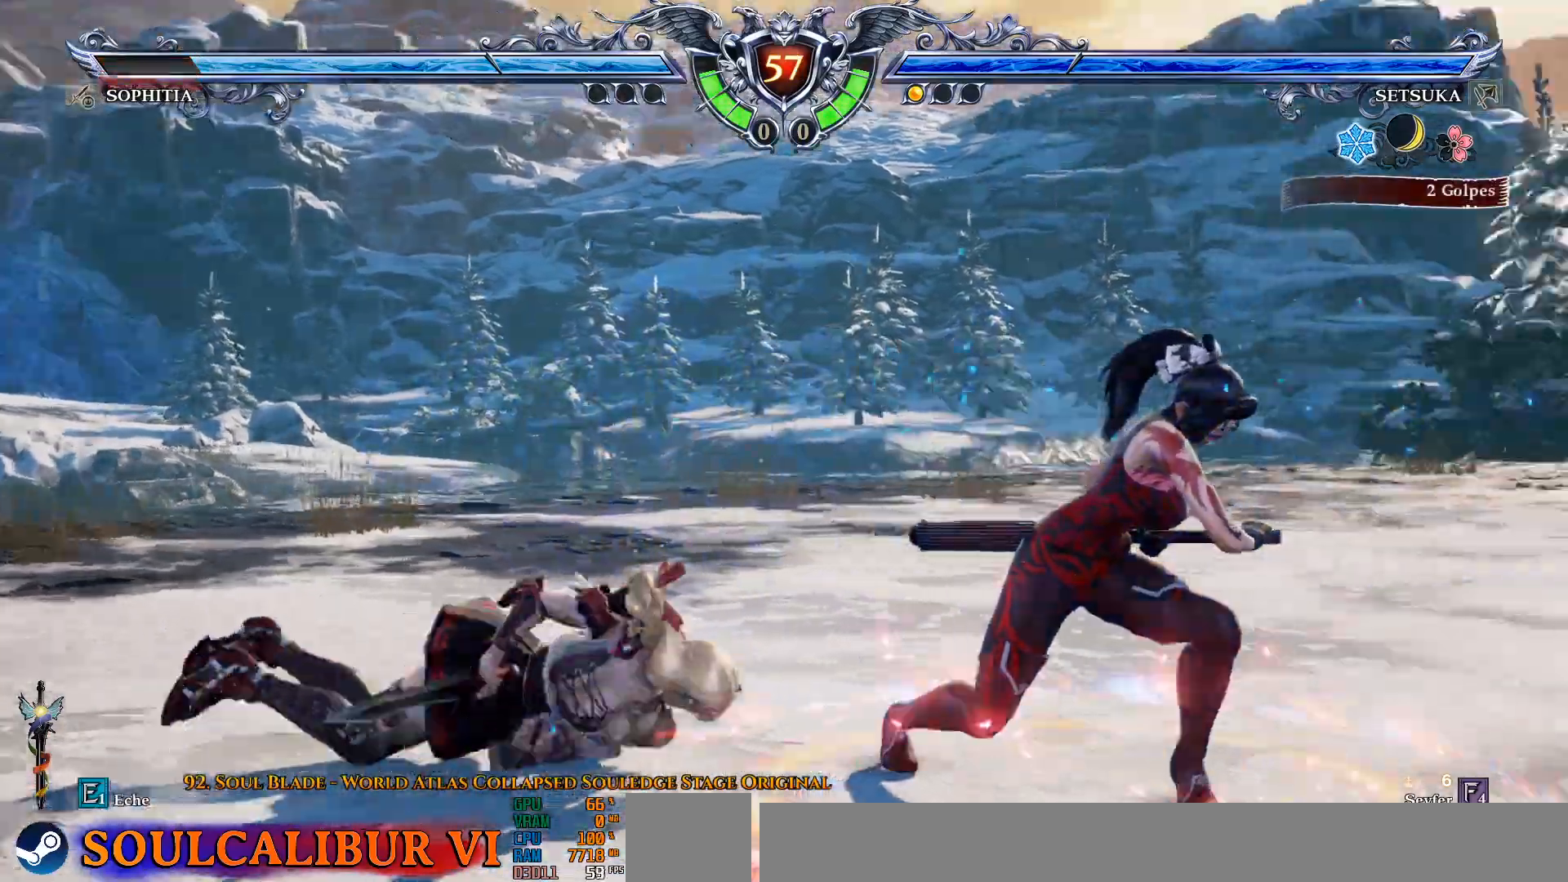
{"buttons": ["SQUARE", "DPAD_DOWN"], "left_stick": "center", "right_stick": "center", "events": [[50, "DPAD_DOWN", "down"], [317, "SQUARE", "down"], [383, "SQUARE", "up"], [450, "SQUARE", "down"]]}
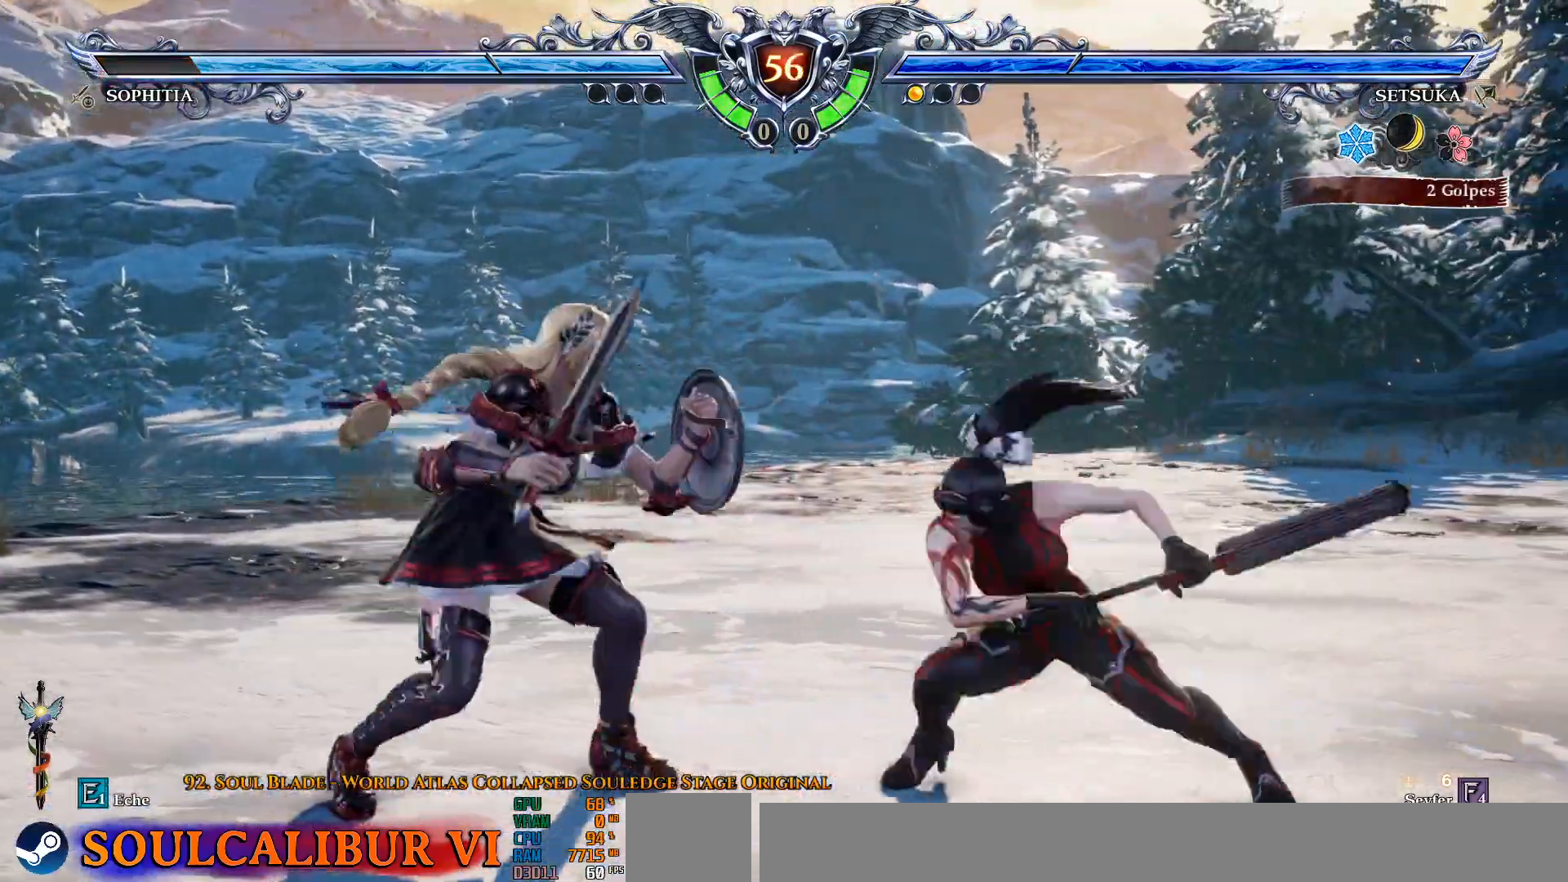
{"buttons": ["DPAD_LEFT"], "left_stick": "center", "right_stick": "center", "events": [[17, "SQUARE", "up"], [50, "DPAD_DOWN", "up"], [333, "DPAD_DOWN", "down"], [333, "DPAD_LEFT", "down"], [383, "DPAD_DOWN", "up"]]}
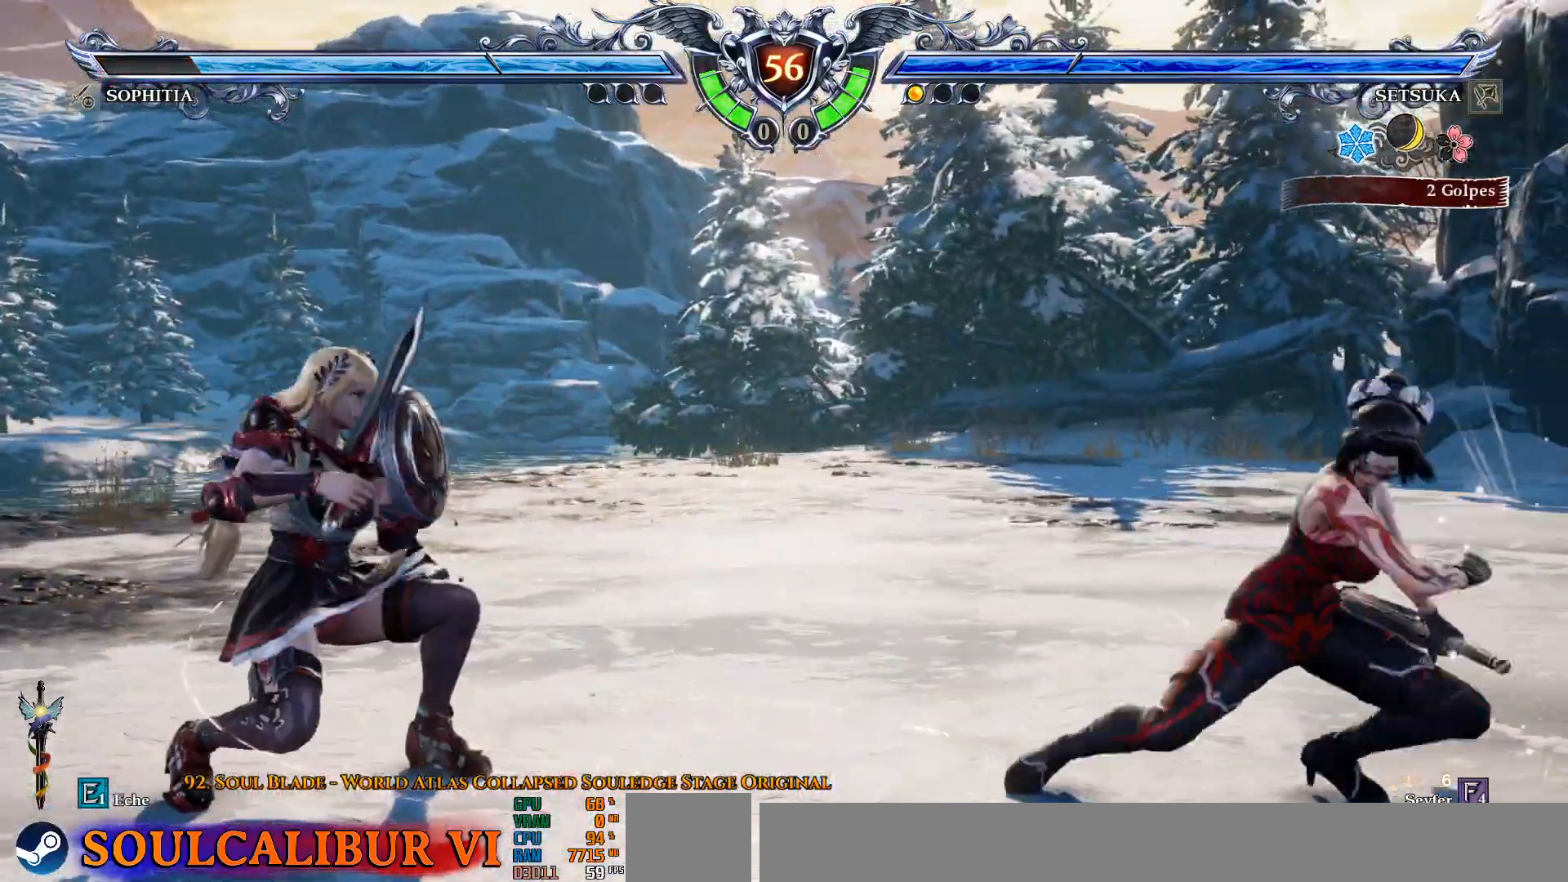
{"buttons": [], "left_stick": "center", "right_stick": "center", "events": [[117, "TRIANGLE", "down"], [150, "TRIANGLE", "up"], [250, "TRIANGLE", "down"], [450, "TRIANGLE", "up"], [500, "DPAD_LEFT", "up"]]}
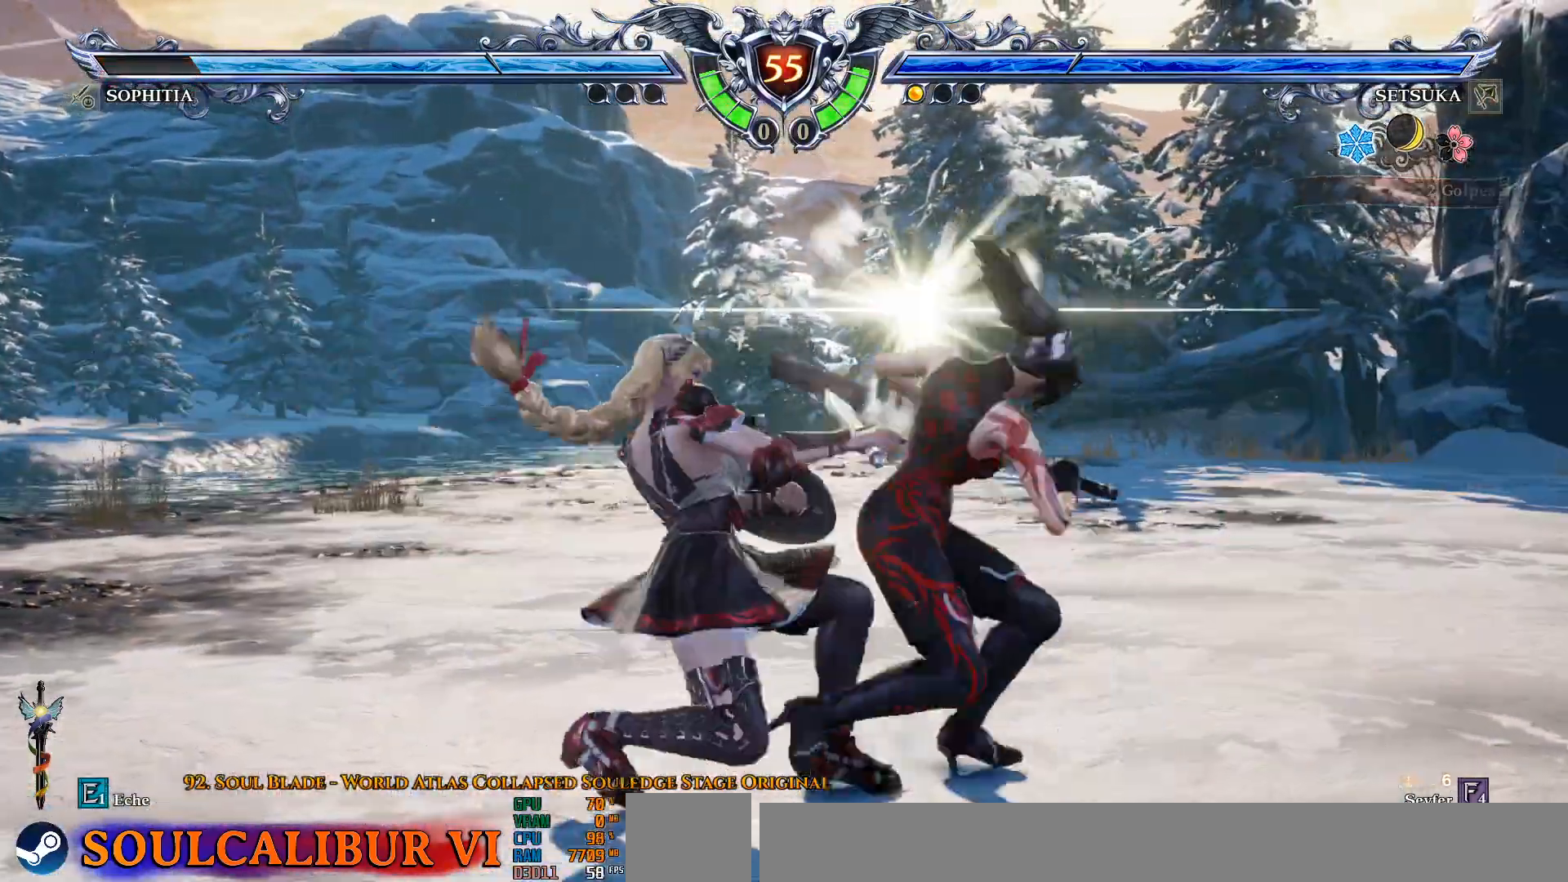
{"buttons": ["DPAD_DOWN"], "left_stick": "center", "right_stick": "center", "events": [[217, "DPAD_DOWN", "down"], [283, "DPAD_DOWN", "up"], [383, "DPAD_DOWN", "down"]]}
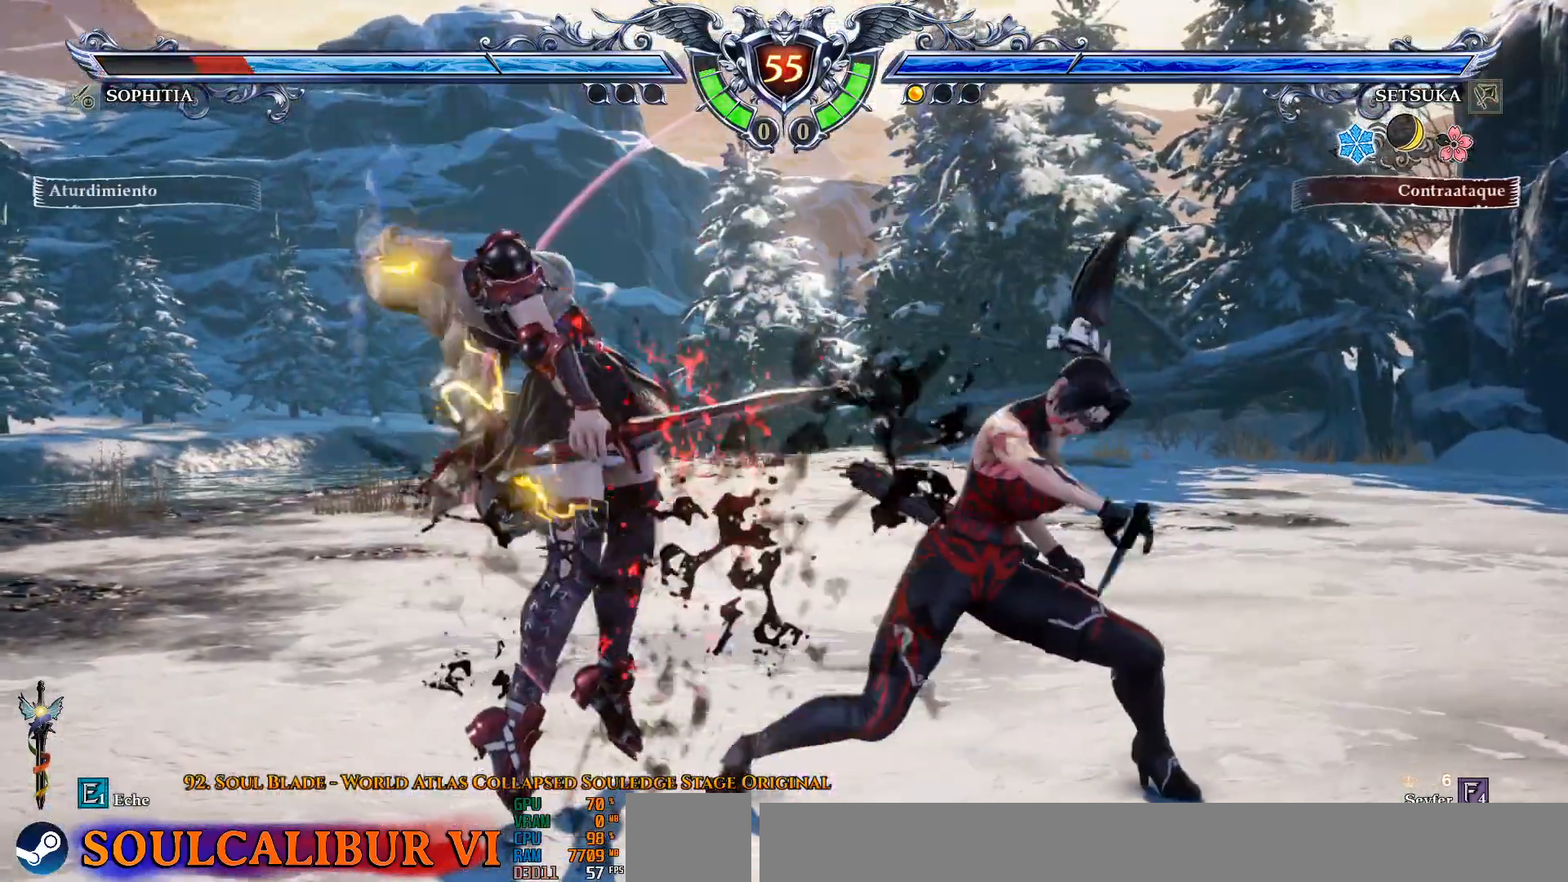
{"buttons": ["DPAD_DOWN"], "left_stick": "center", "right_stick": "center", "events": [[67, "DPAD_LEFT", "down"], [83, "SQUARE", "down"], [133, "SQUARE", "up"], [133, "TRIANGLE", "down"], [233, "TRIANGLE", "up"], [300, "DPAD_DOWN", "up"], [300, "DPAD_LEFT", "up"], [467, "DPAD_DOWN", "down"]]}
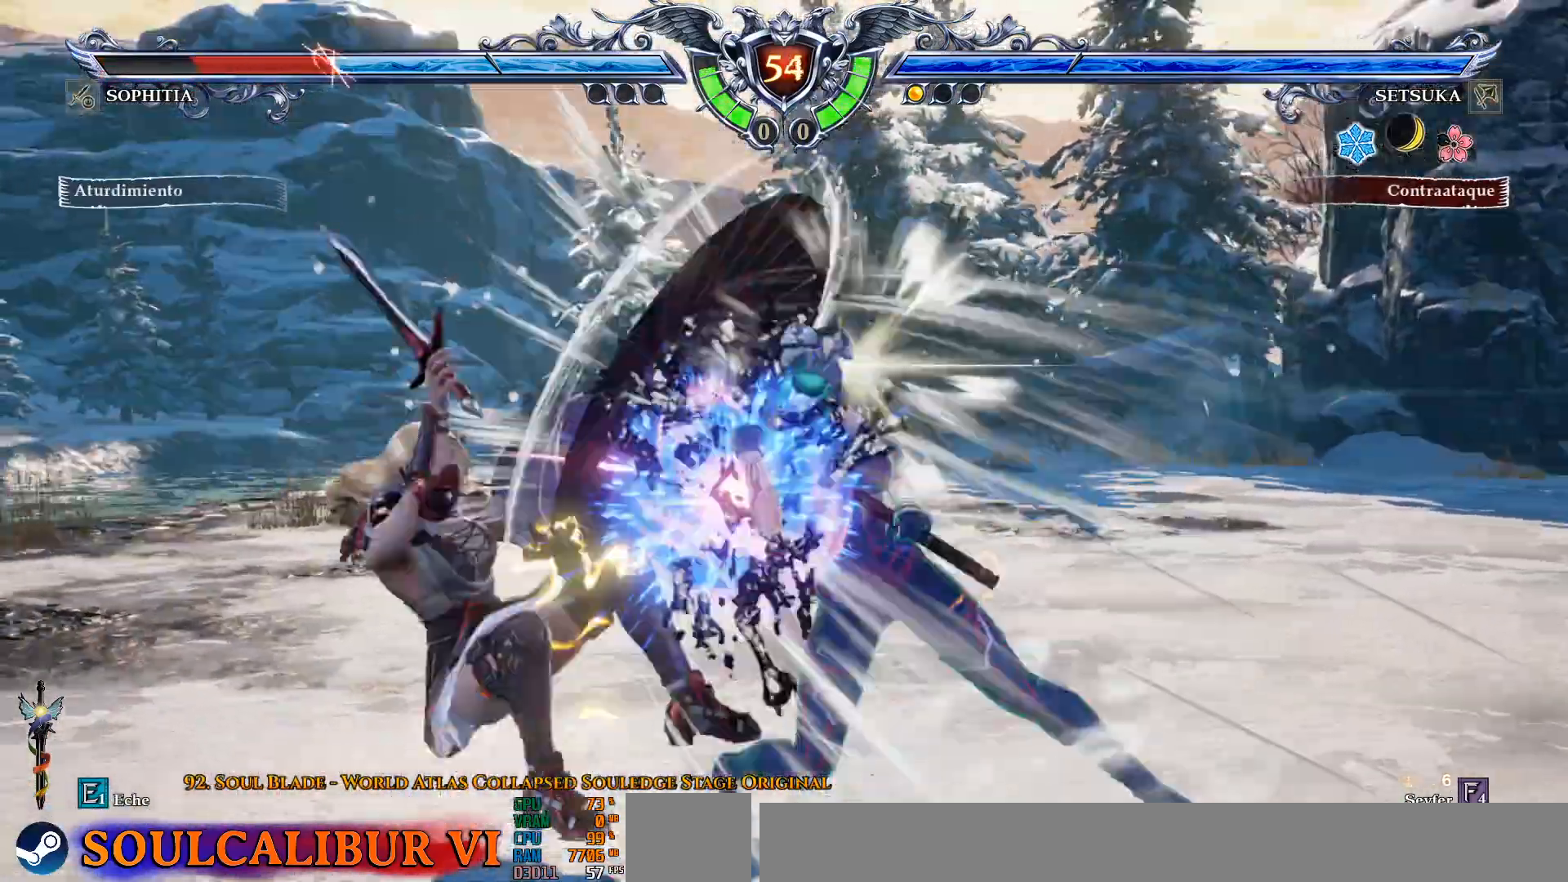
{"buttons": ["DPAD_DOWN"], "left_stick": "center", "right_stick": "center", "events": [[200, "DPAD_DOWN", "up"], [317, "DPAD_DOWN", "down"]]}
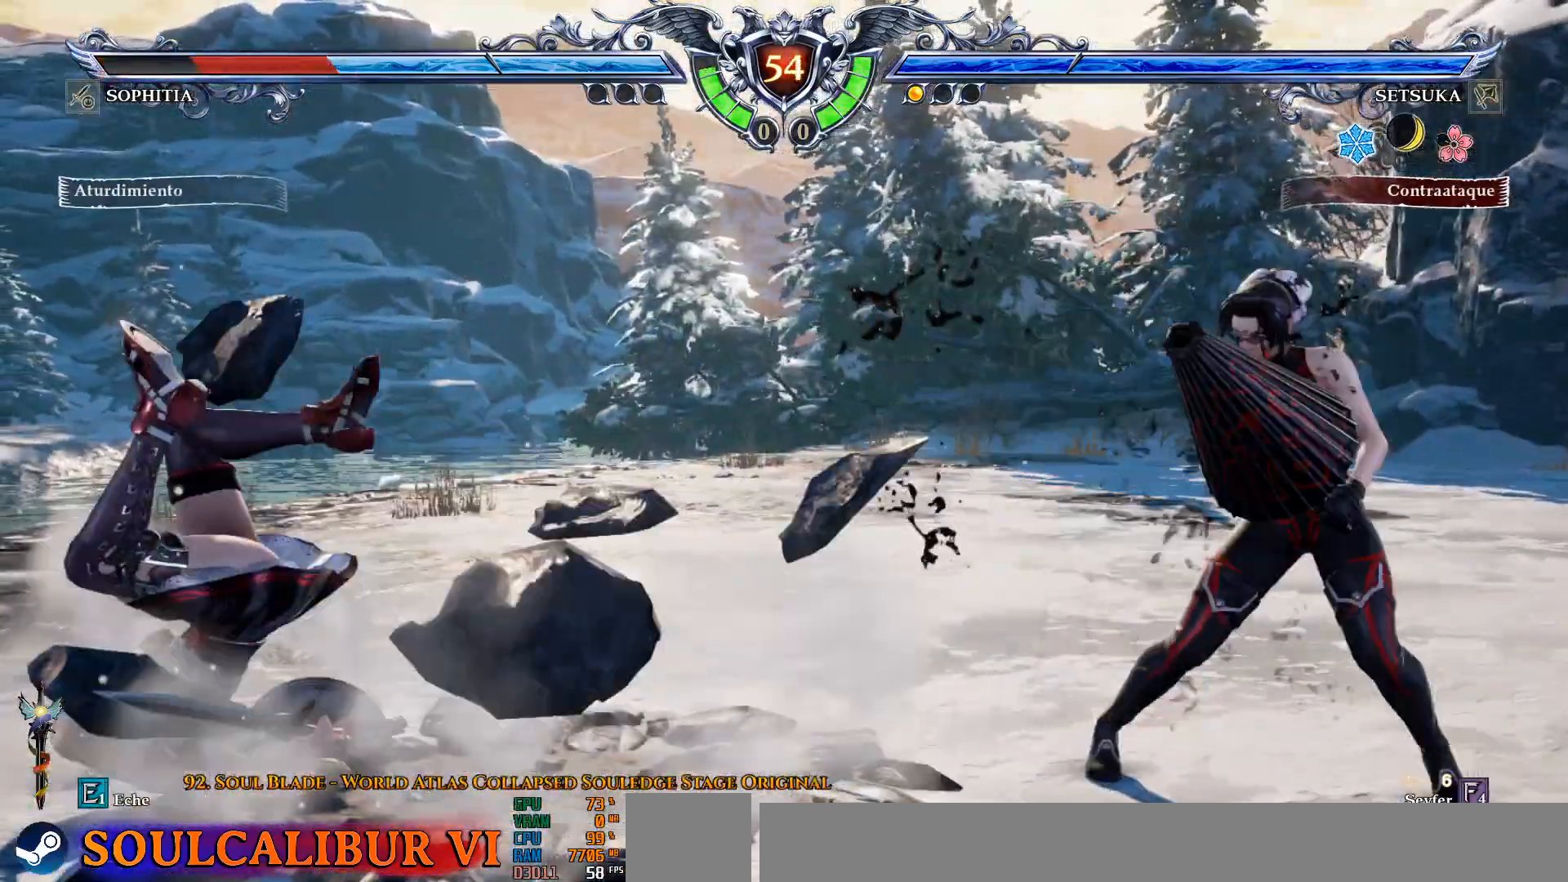
{"buttons": ["R2", "DPAD_DOWN", "DPAD_LEFT"], "left_stick": "center", "right_stick": "center", "events": [[83, "DPAD_DOWN", "up"], [83, "DPAD_LEFT", "down"], [200, "DPAD_DOWN", "down"], [200, "DPAD_LEFT", "up"], [433, "R2", "down"], [500, "DPAD_LEFT", "down"]]}
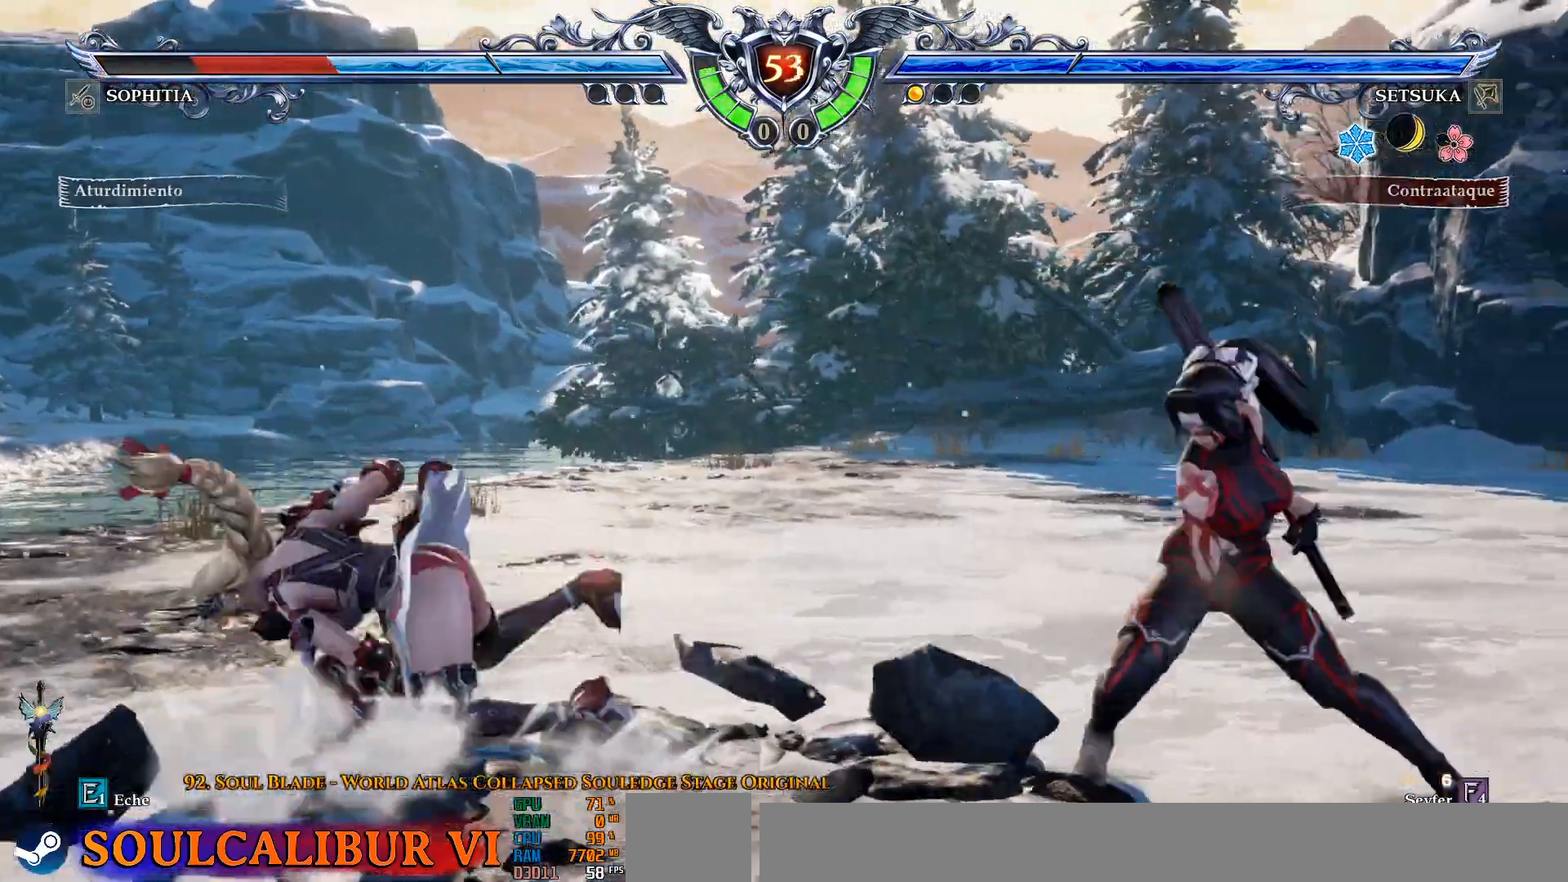
{"buttons": ["CROSS"], "left_stick": "center", "right_stick": "center"}
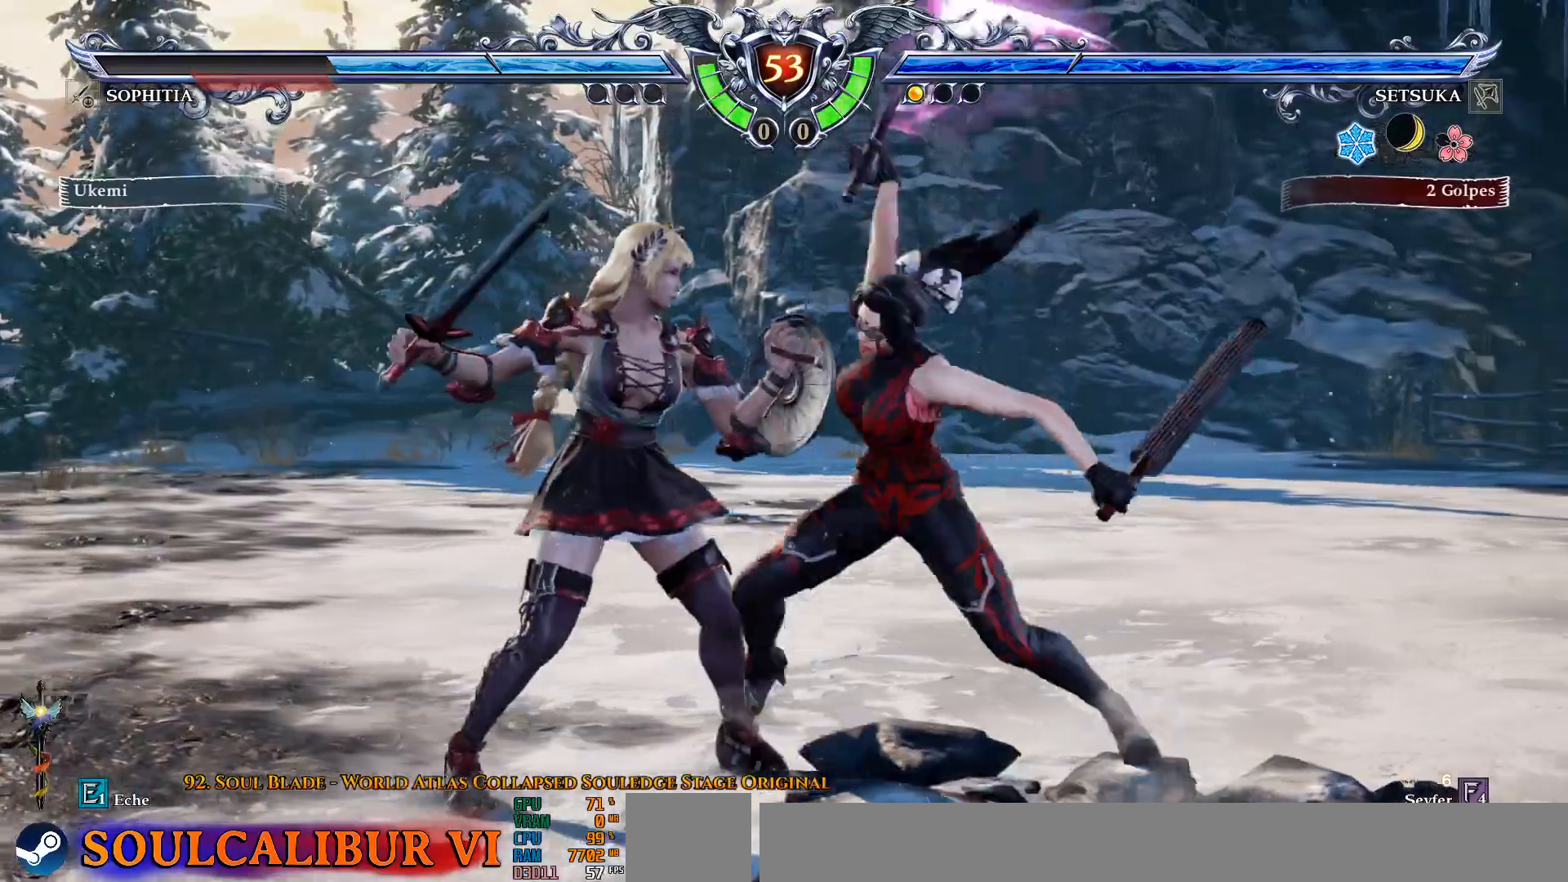
{"buttons": ["SQUARE"], "left_stick": "center", "right_stick": "center", "events": [[183, "CROSS", "up"], [250, "DPAD_DOWN", "down"], [350, "DPAD_DOWN", "up"], [467, "SQUARE", "down"]]}
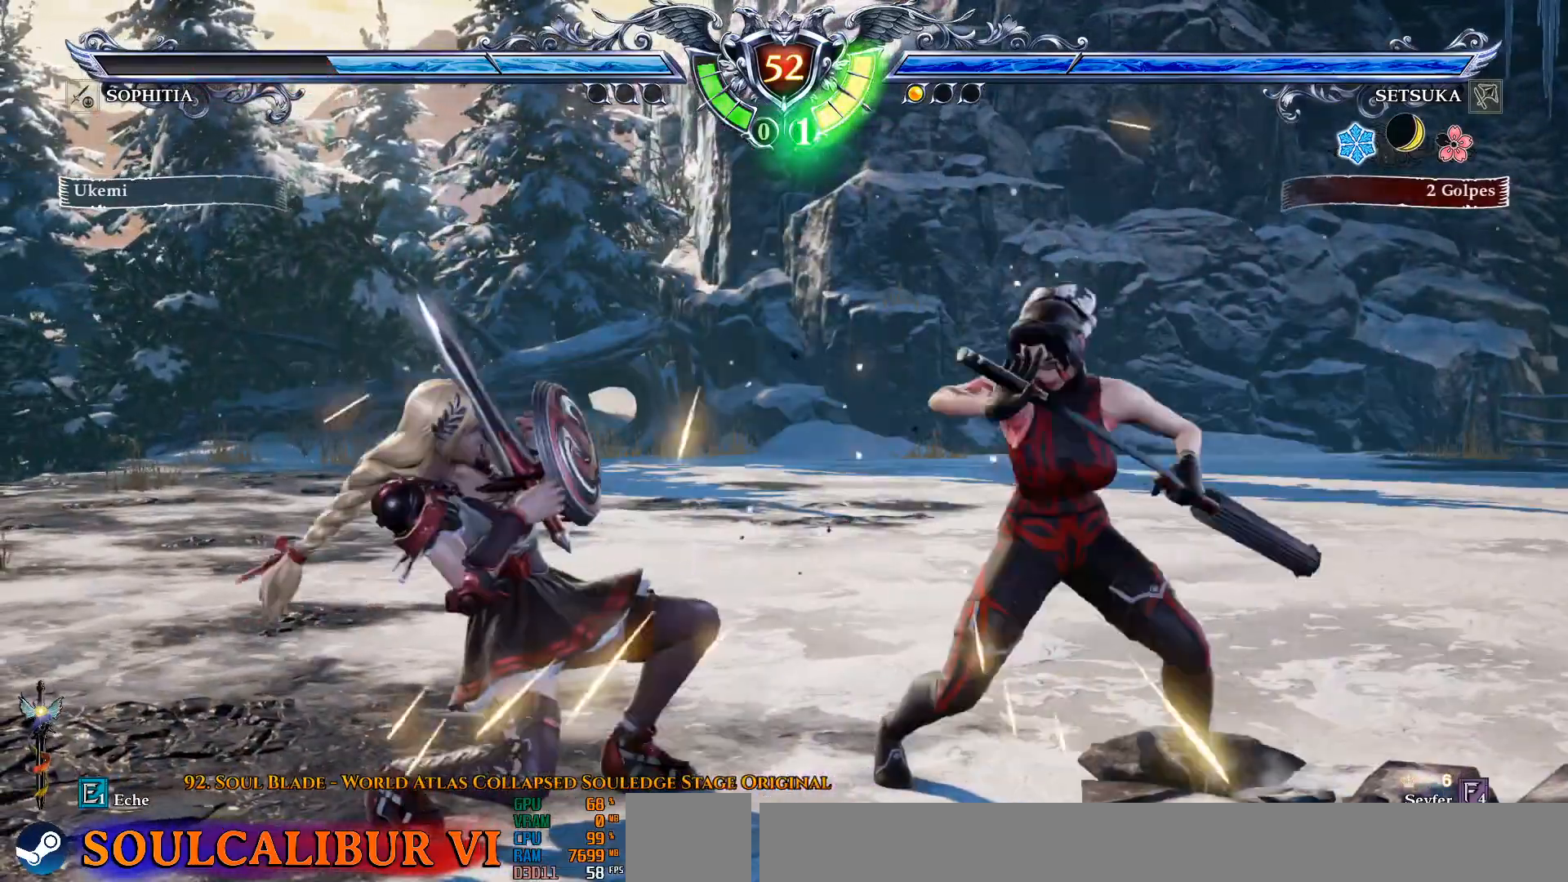
{"buttons": [], "left_stick": "center", "right_stick": "center", "events": [[83, "SQUARE", "up"], [300, "CROSS", "down"], [367, "CROSS", "up"]]}
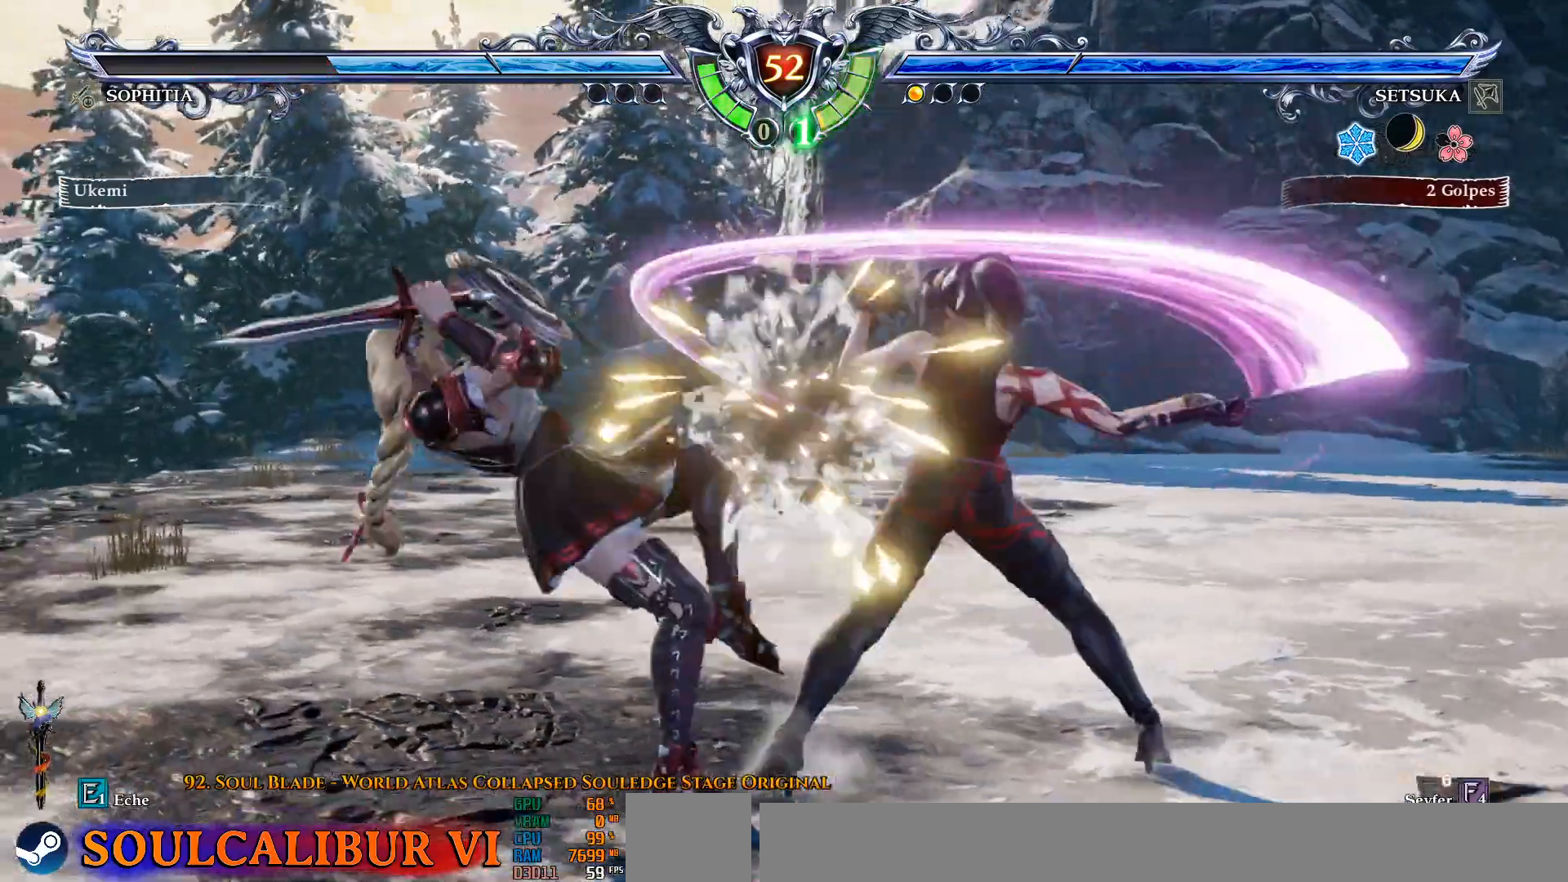
{"buttons": ["CROSS"], "left_stick": "center", "right_stick": "center", "events": [[383, "CROSS", "down"]]}
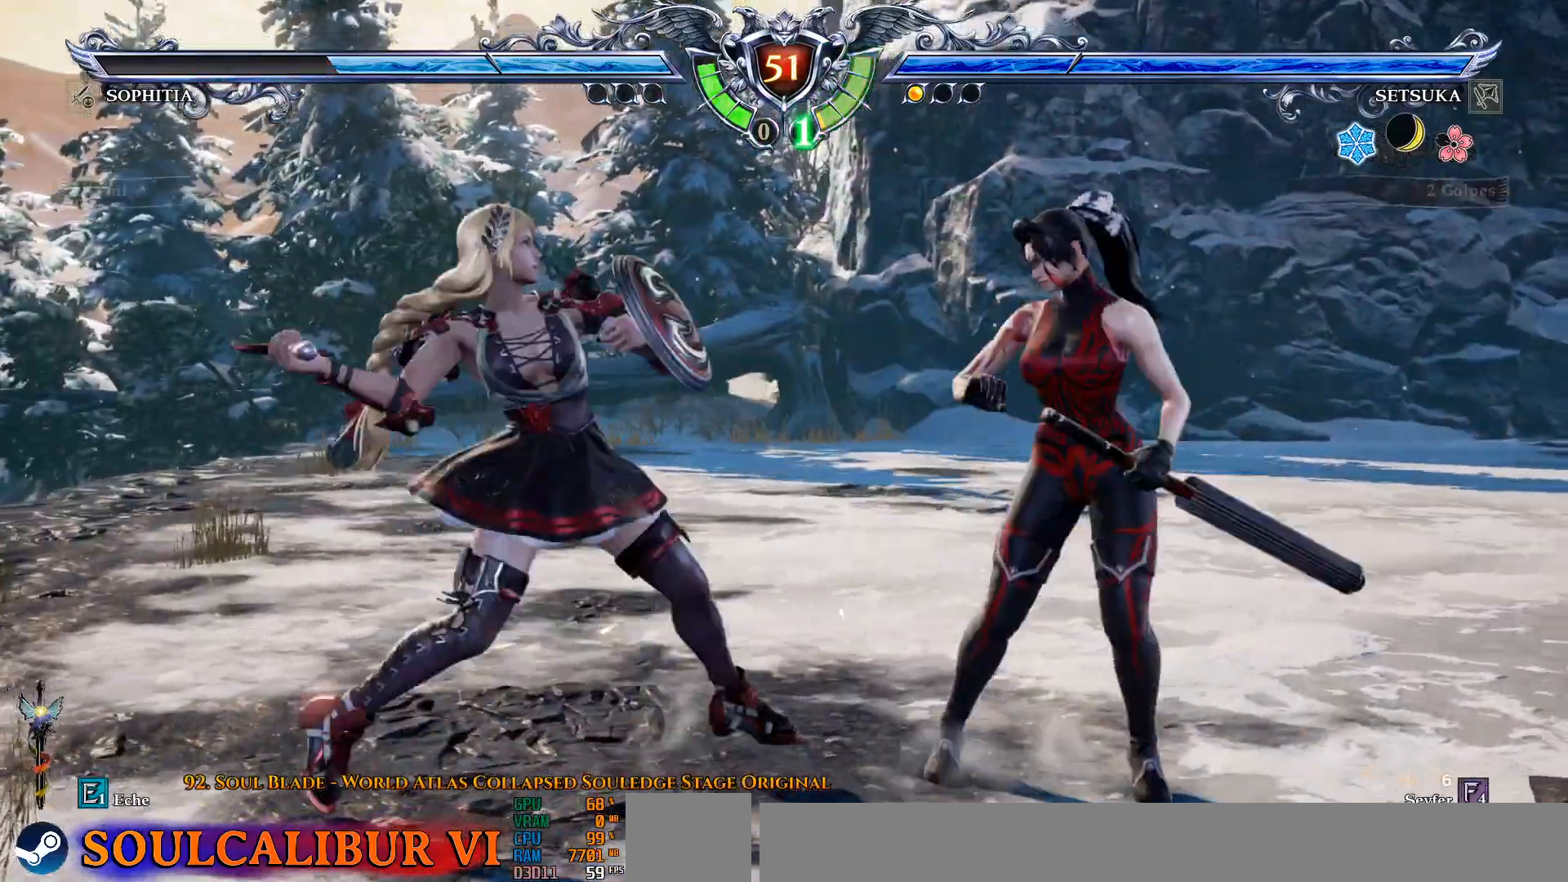
{"buttons": ["CROSS"], "left_stick": "center", "right_stick": "center", "events": []}
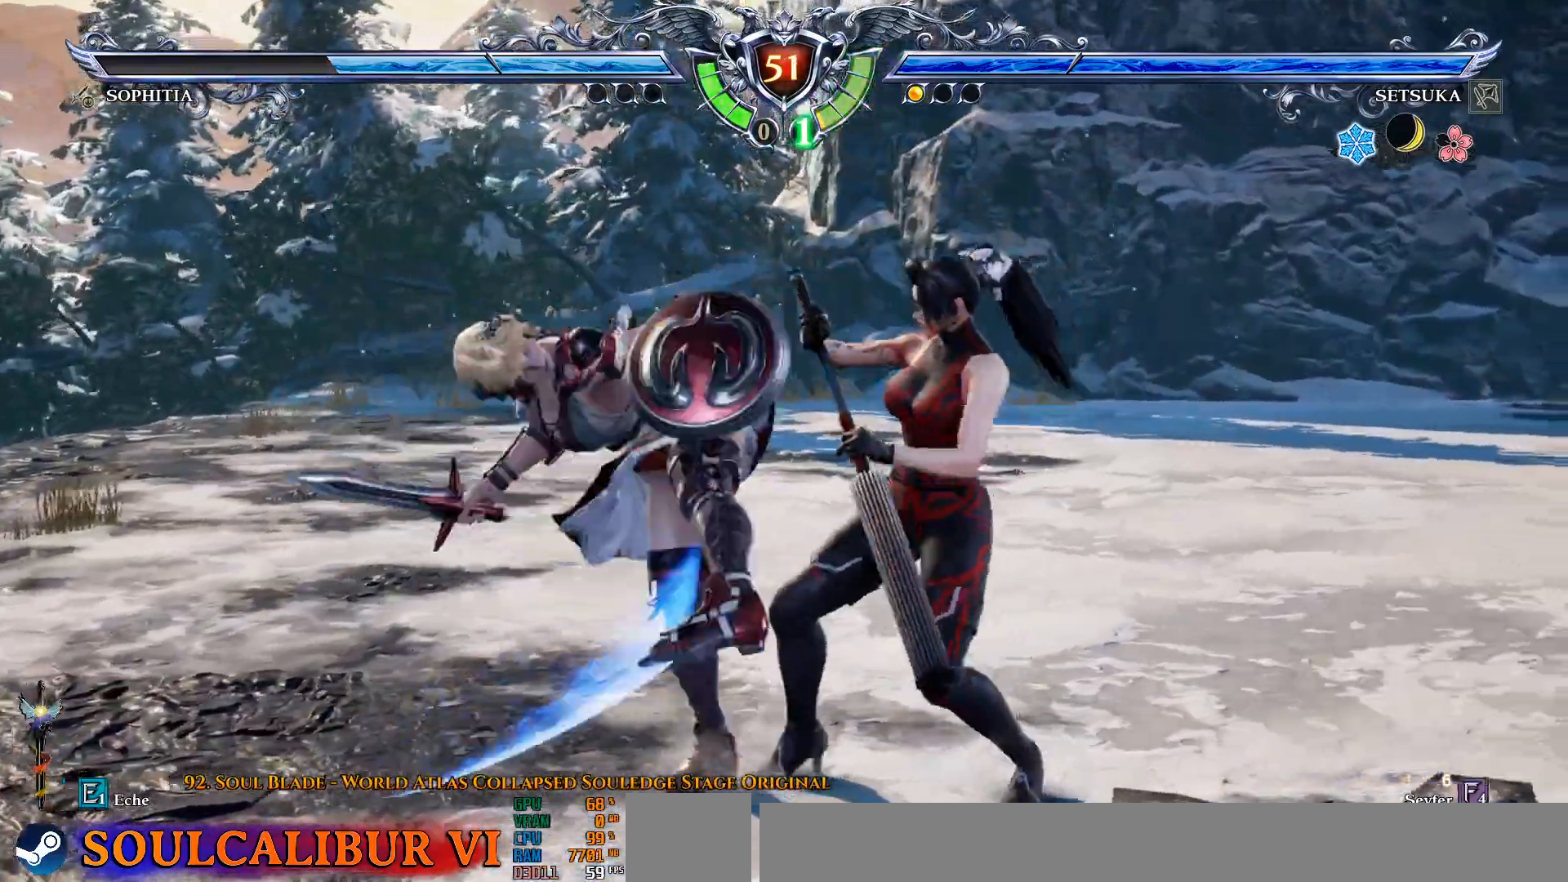
{"buttons": [], "left_stick": "center", "right_stick": "center", "events": [[200, "DPAD_DOWN", "down"], [217, "CROSS", "up"], [367, "DPAD_DOWN", "up"], [367, "SQUARE", "down"], [417, "SQUARE", "up"]]}
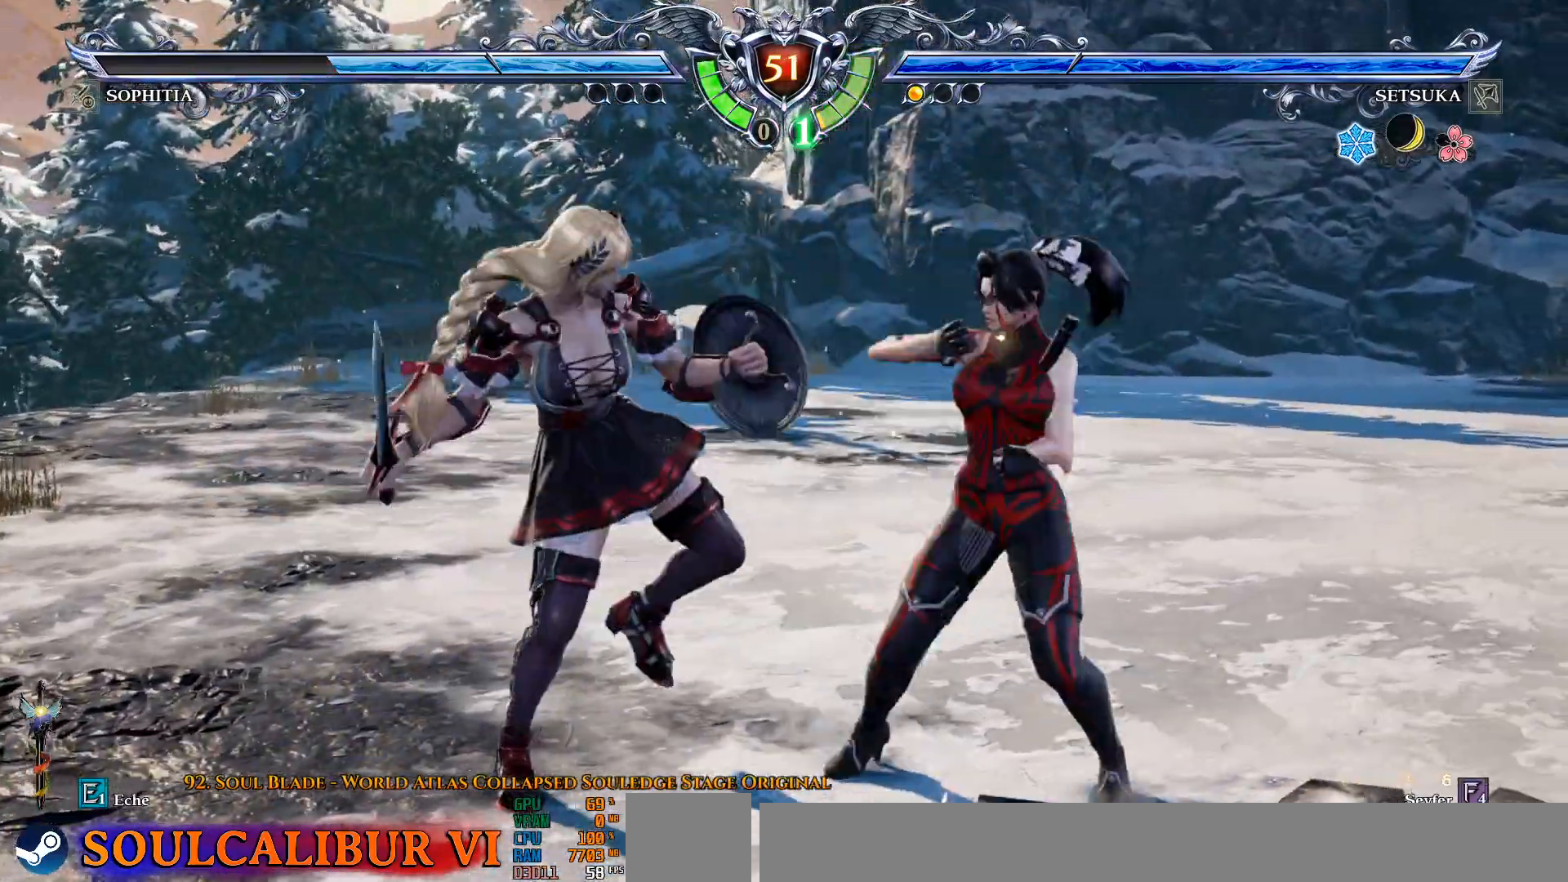
{"buttons": [], "left_stick": "center", "right_stick": "center", "events": [[50, "CROSS", "down"], [133, "CROSS", "up"]]}
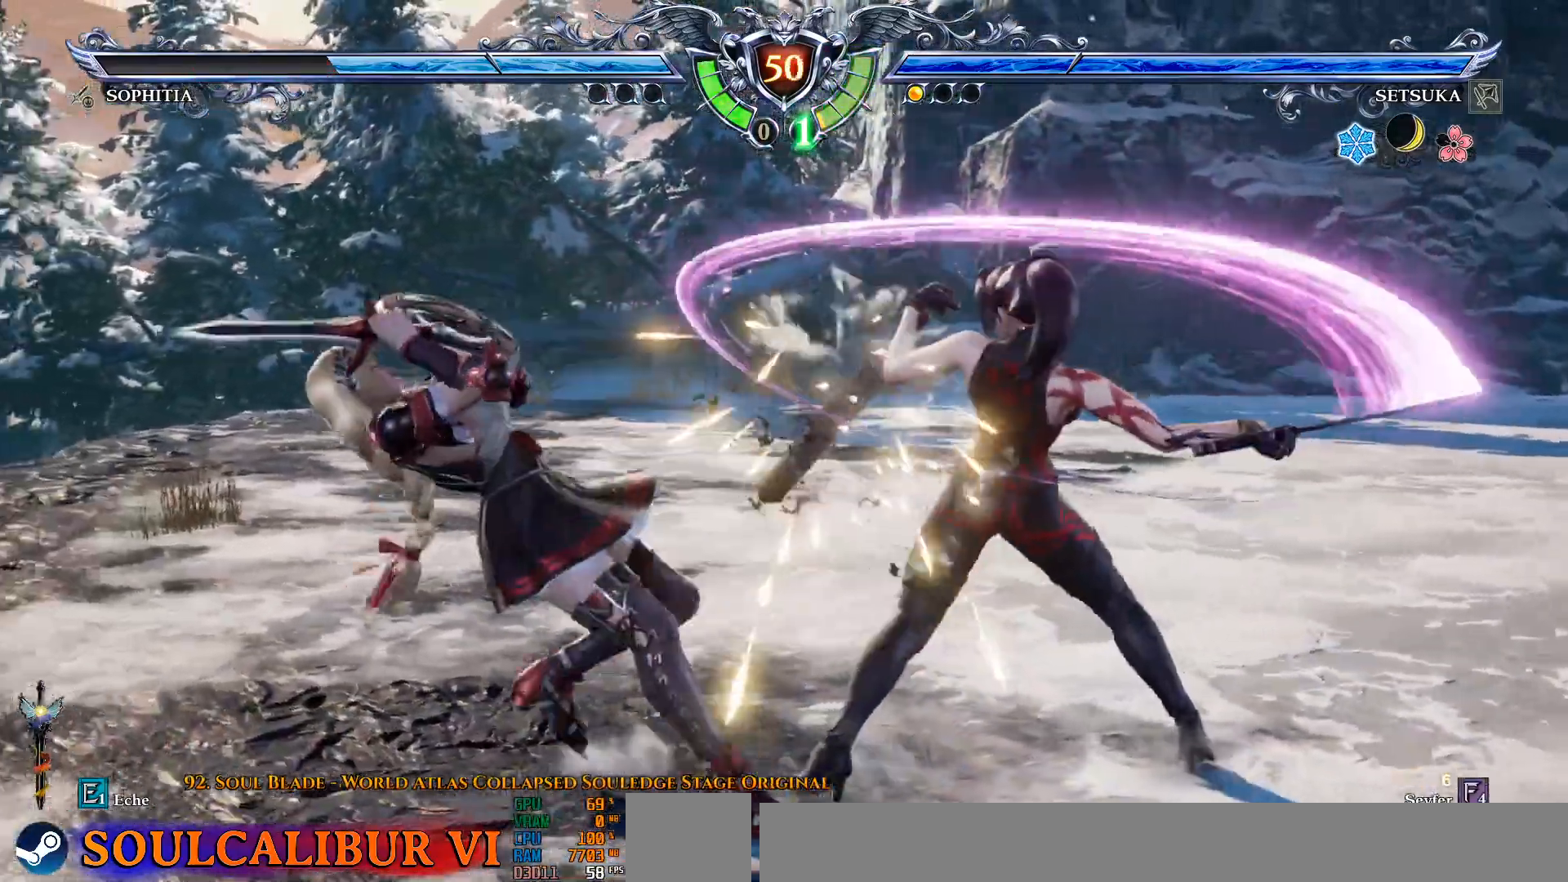
{"buttons": [], "left_stick": "center", "right_stick": "center", "events": [[50, "DPAD_DOWN", "down"], [100, "DPAD_DOWN", "up"], [183, "SQUARE", "down"], [267, "SQUARE", "up"], [433, "CROSS", "down"], [500, "CROSS", "up"]]}
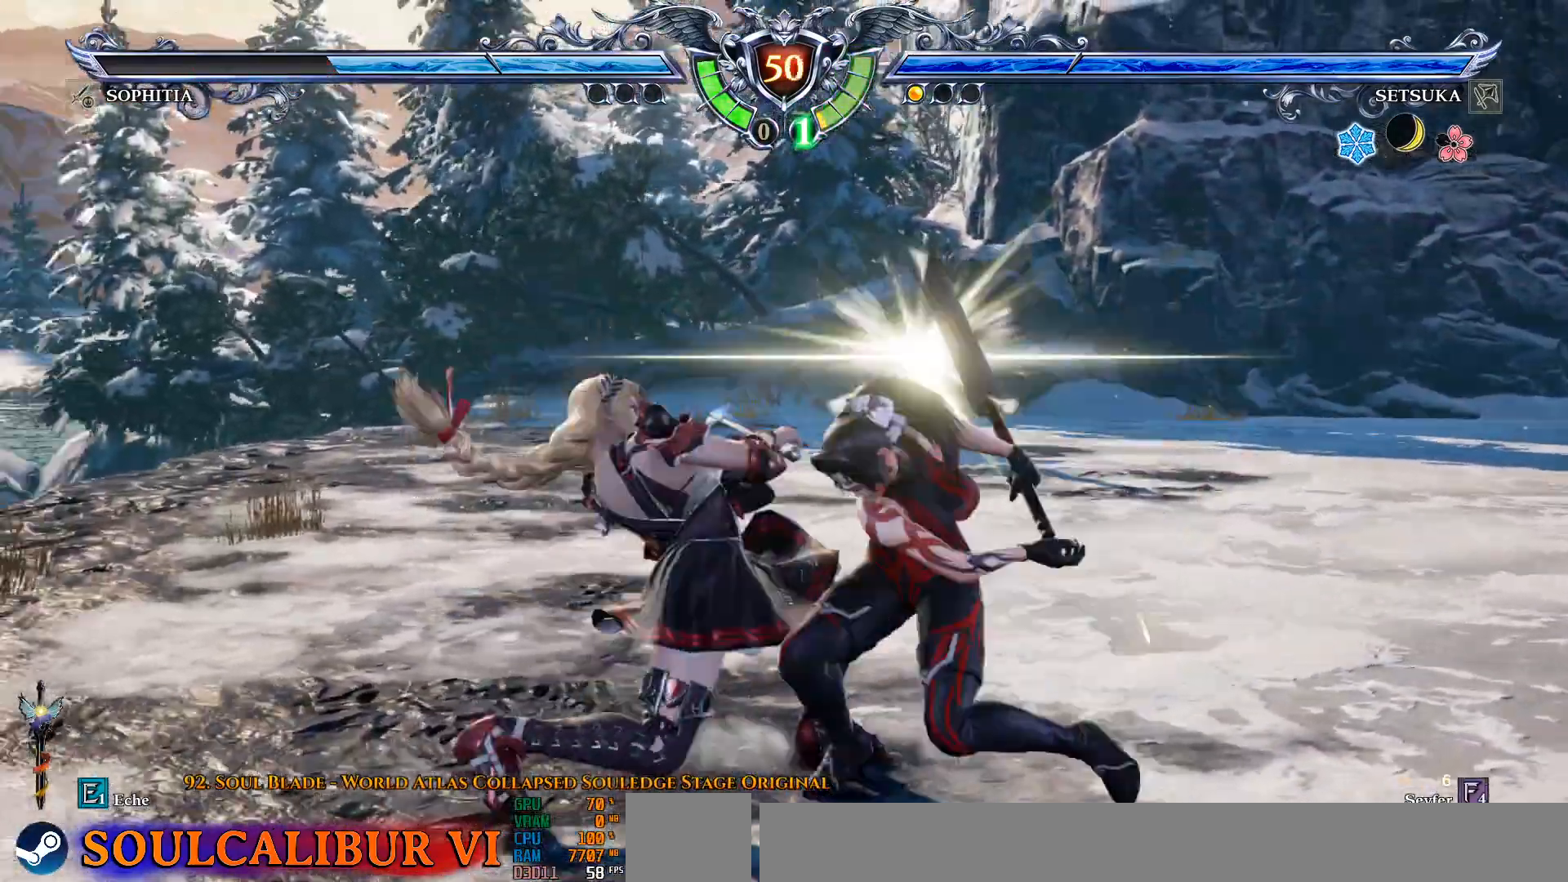
{"buttons": [], "left_stick": "center", "right_stick": "center", "events": []}
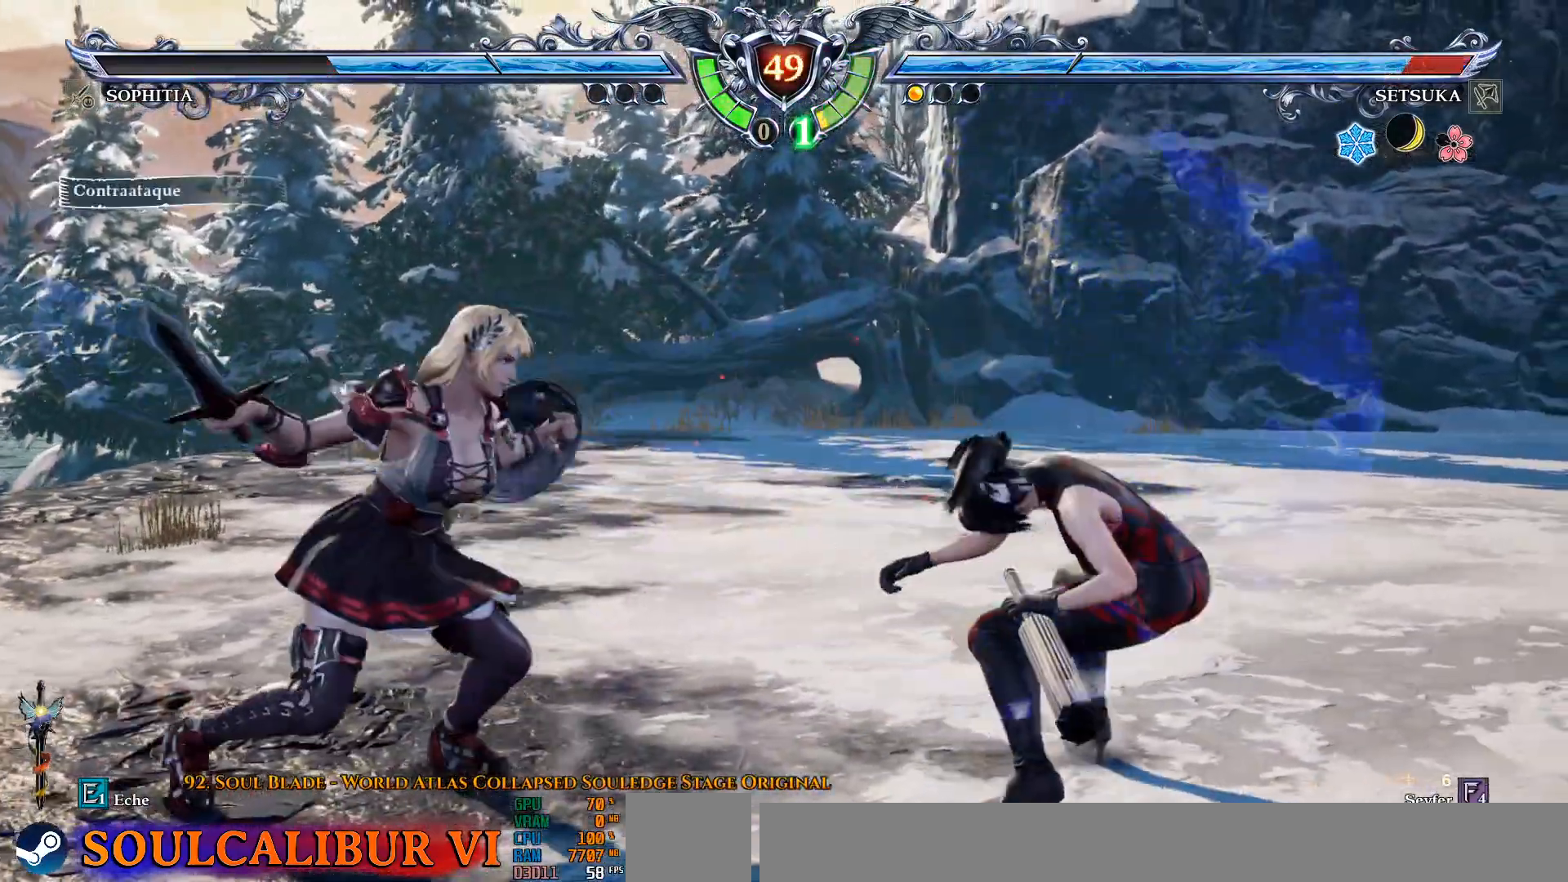
{"buttons": ["CROSS"], "left_stick": "center", "right_stick": "center", "events": [[150, "DPAD_DOWN", "down"], [217, "DPAD_DOWN", "up"], [233, "SQUARE", "down"], [350, "SQUARE", "up"], [467, "CROSS", "down"]]}
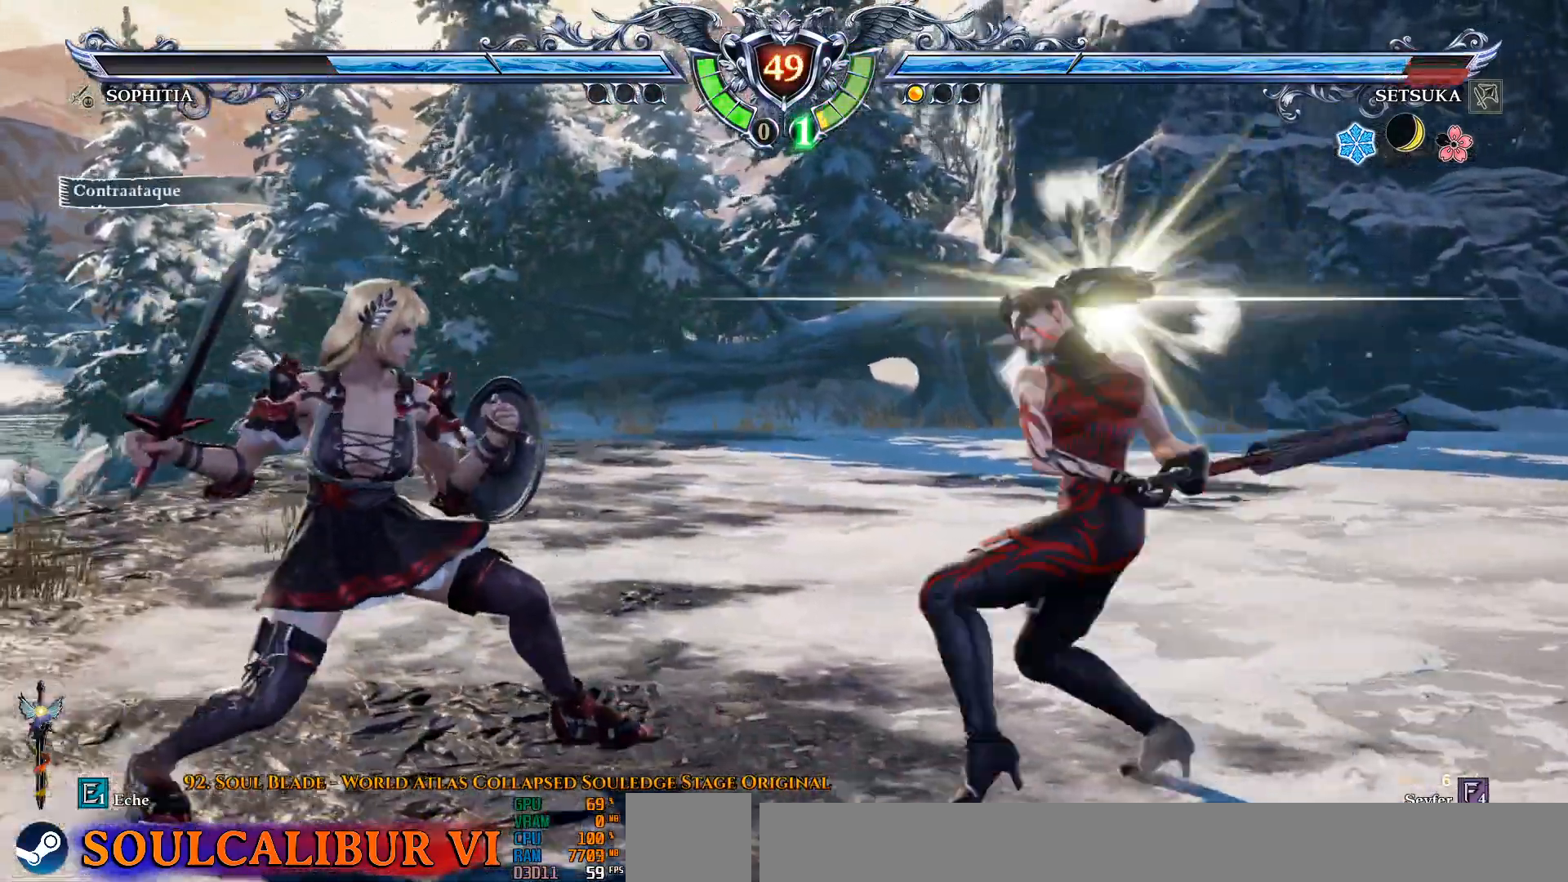
{"buttons": ["CROSS"], "left_stick": "center", "right_stick": "center", "events": []}
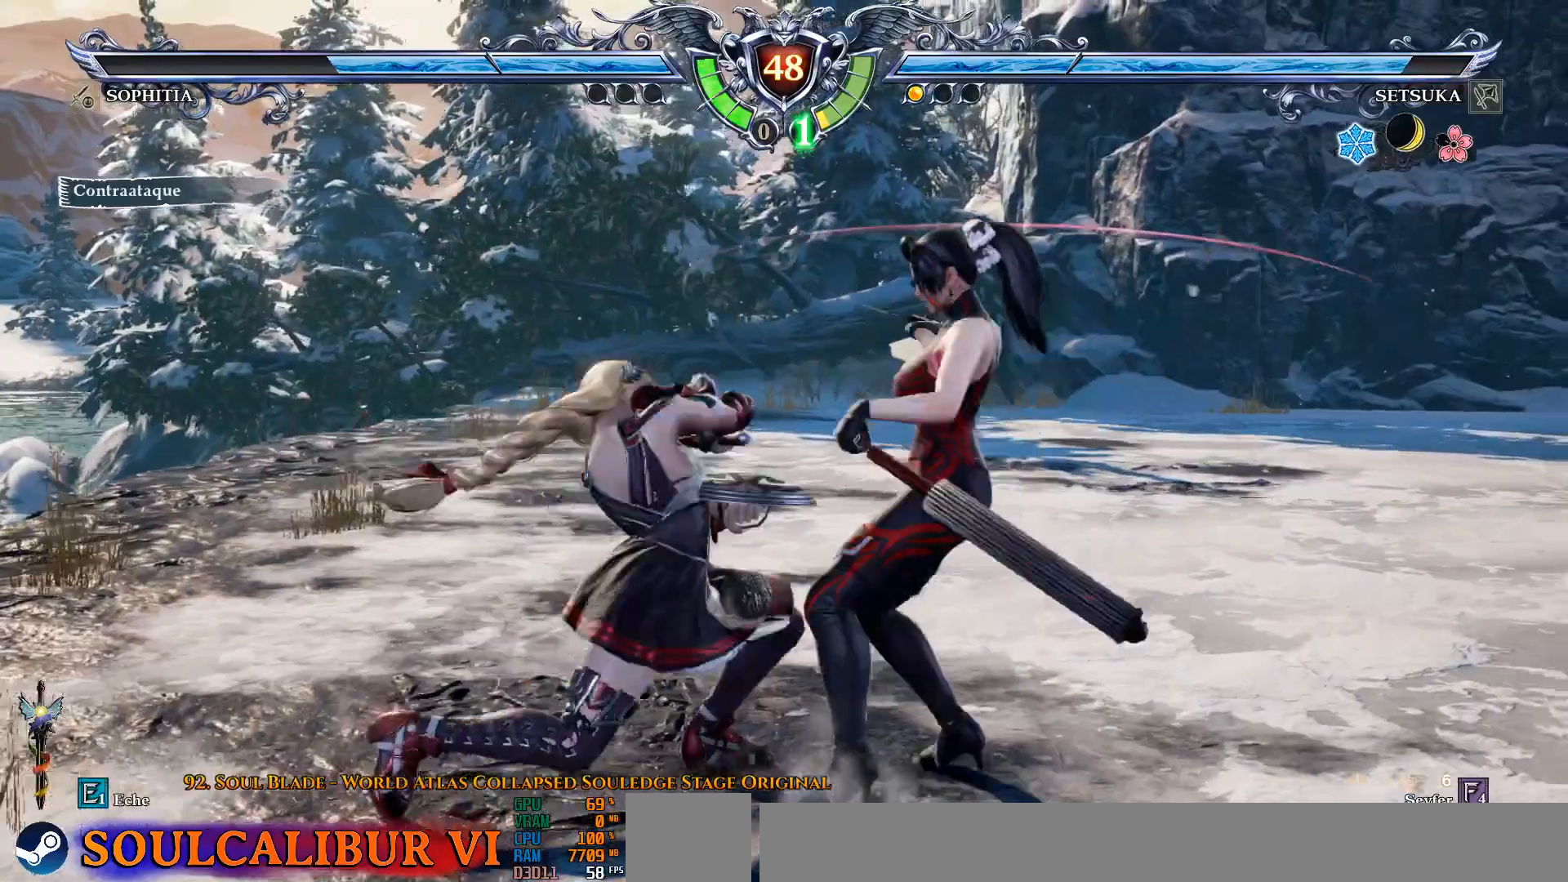
{"buttons": ["SQUARE"], "left_stick": "center", "right_stick": "center", "events": [[283, "CROSS", "up"], [467, "SQUARE", "down"]]}
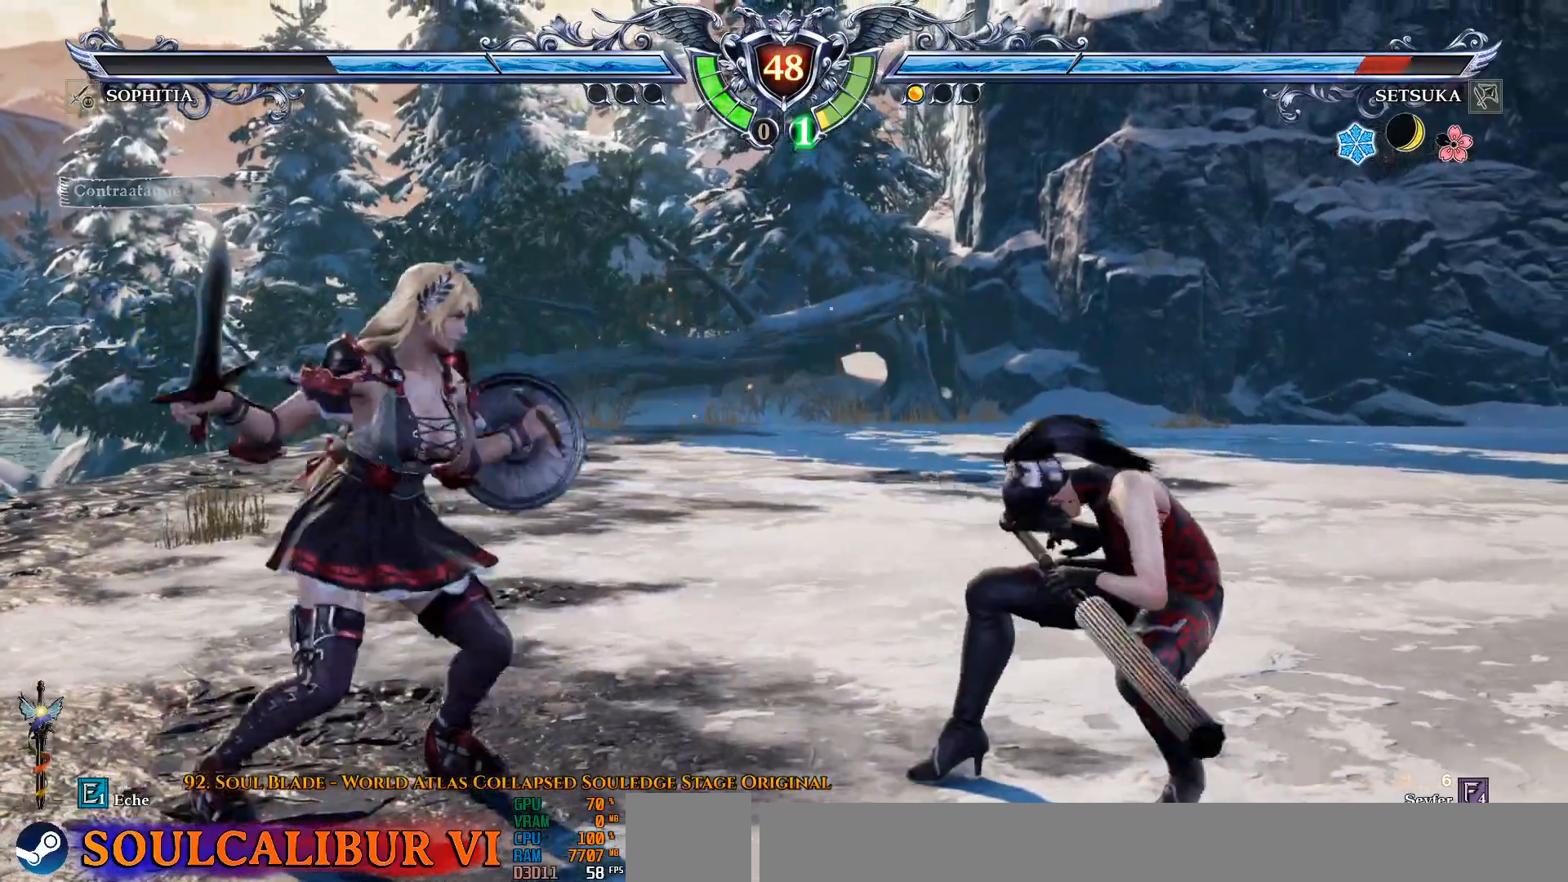
{"buttons": [], "left_stick": "center", "right_stick": "center", "events": [[67, "SQUARE", "up"], [283, "CROSS", "down"], [367, "CROSS", "up"]]}
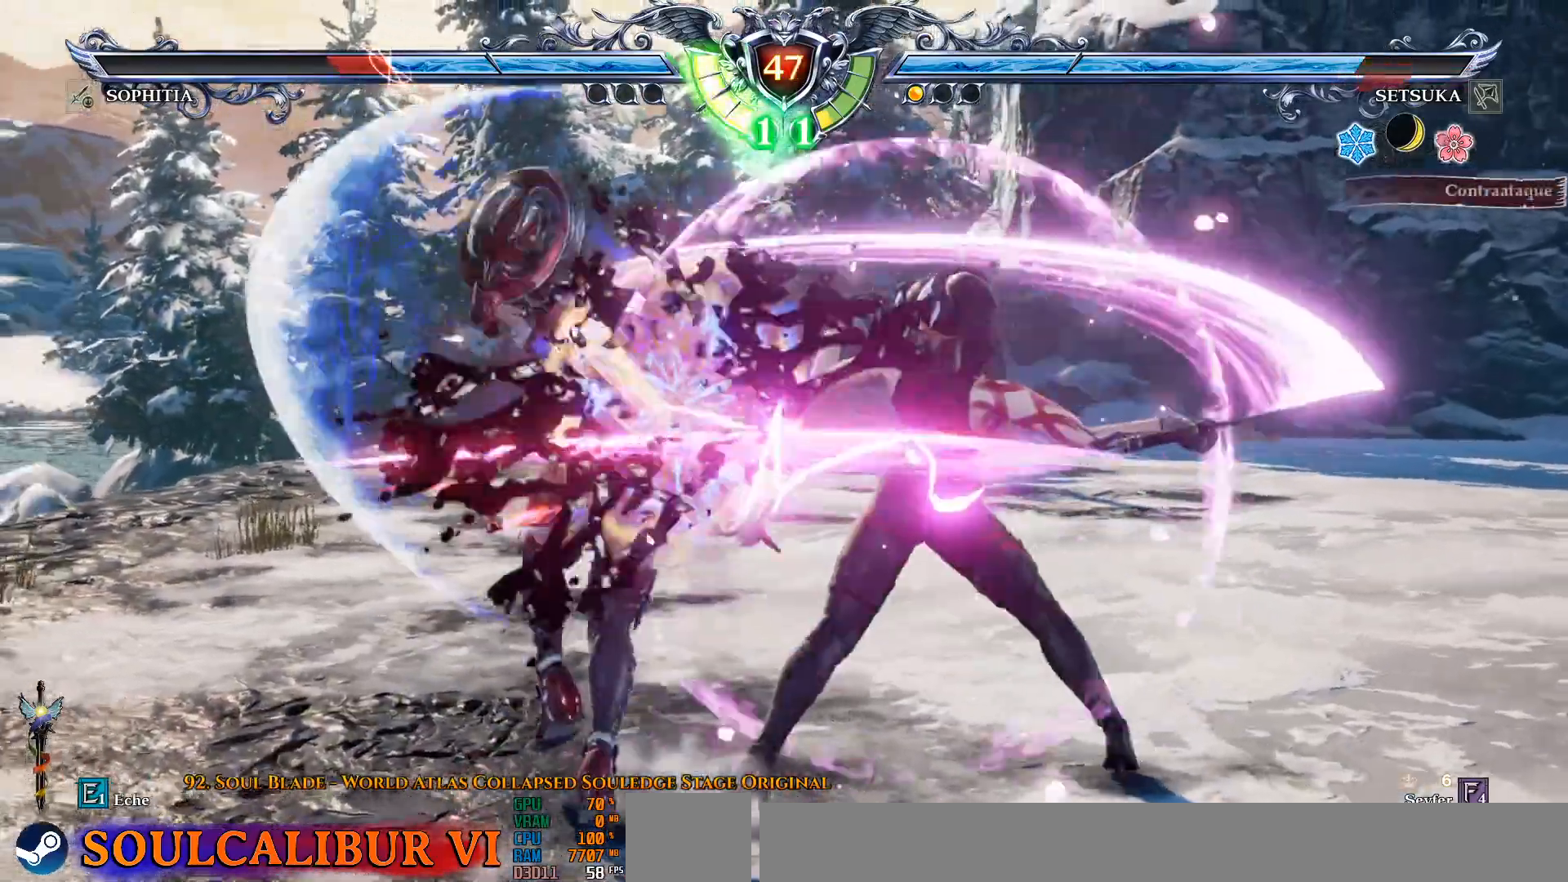
{"buttons": ["TRIANGLE", "DPAD_LEFT"], "left_stick": "center", "right_stick": "center", "events": [[150, "DPAD_LEFT", "down"], [200, "TRIANGLE", "down"], [300, "TRIANGLE", "up"], [400, "TRIANGLE", "down"]]}
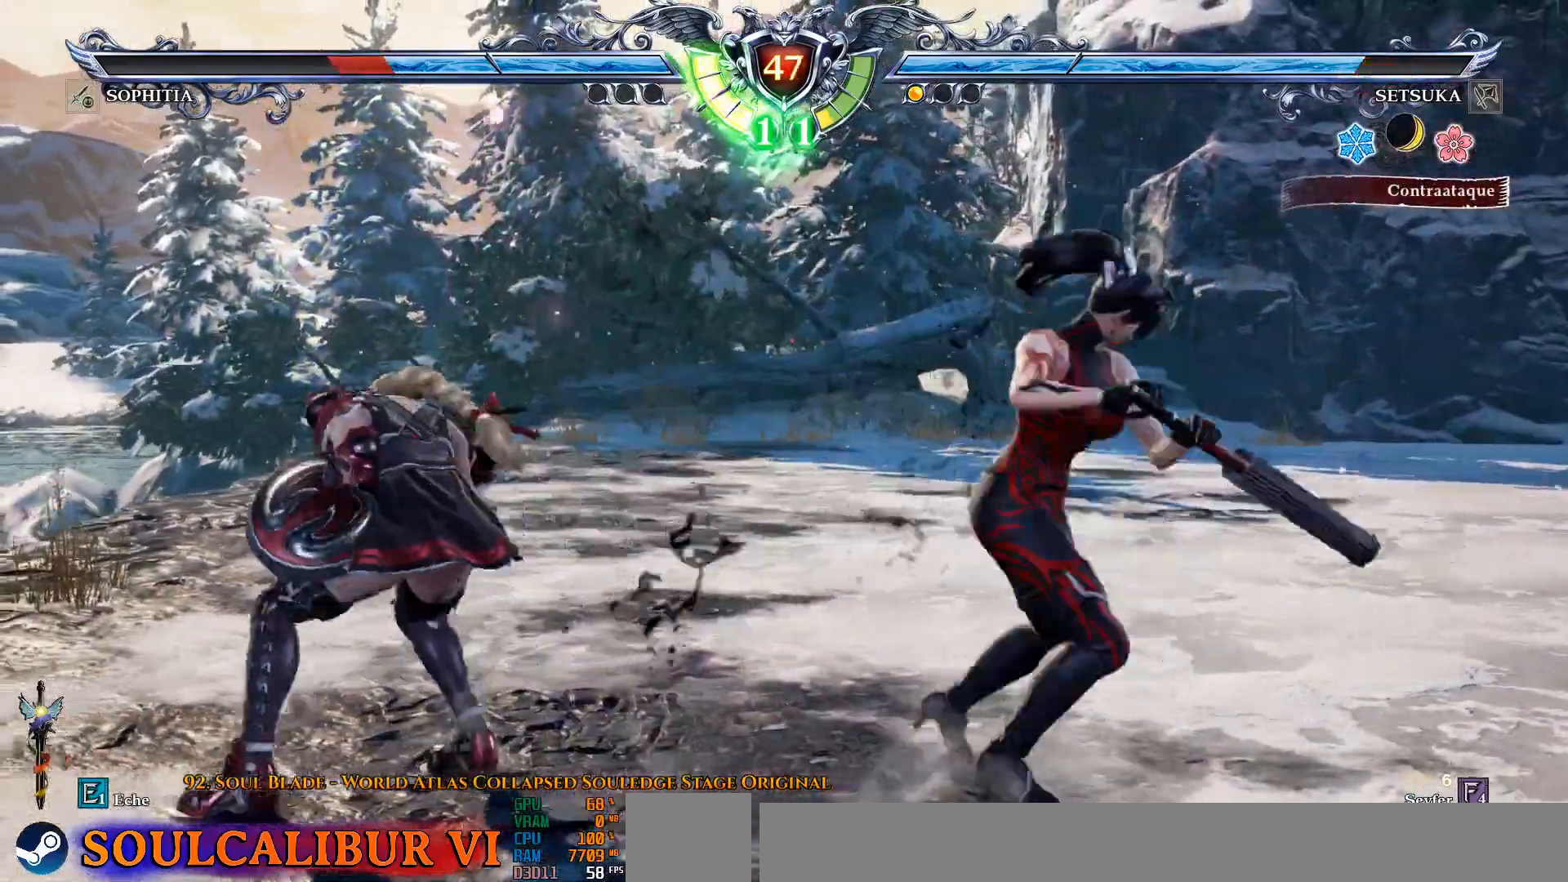
{"buttons": [], "left_stick": "center", "right_stick": "center", "events": [[17, "TRIANGLE", "up"], [83, "CROSS", "down"], [100, "DPAD_LEFT", "up"], [250, "CROSS", "up"]]}
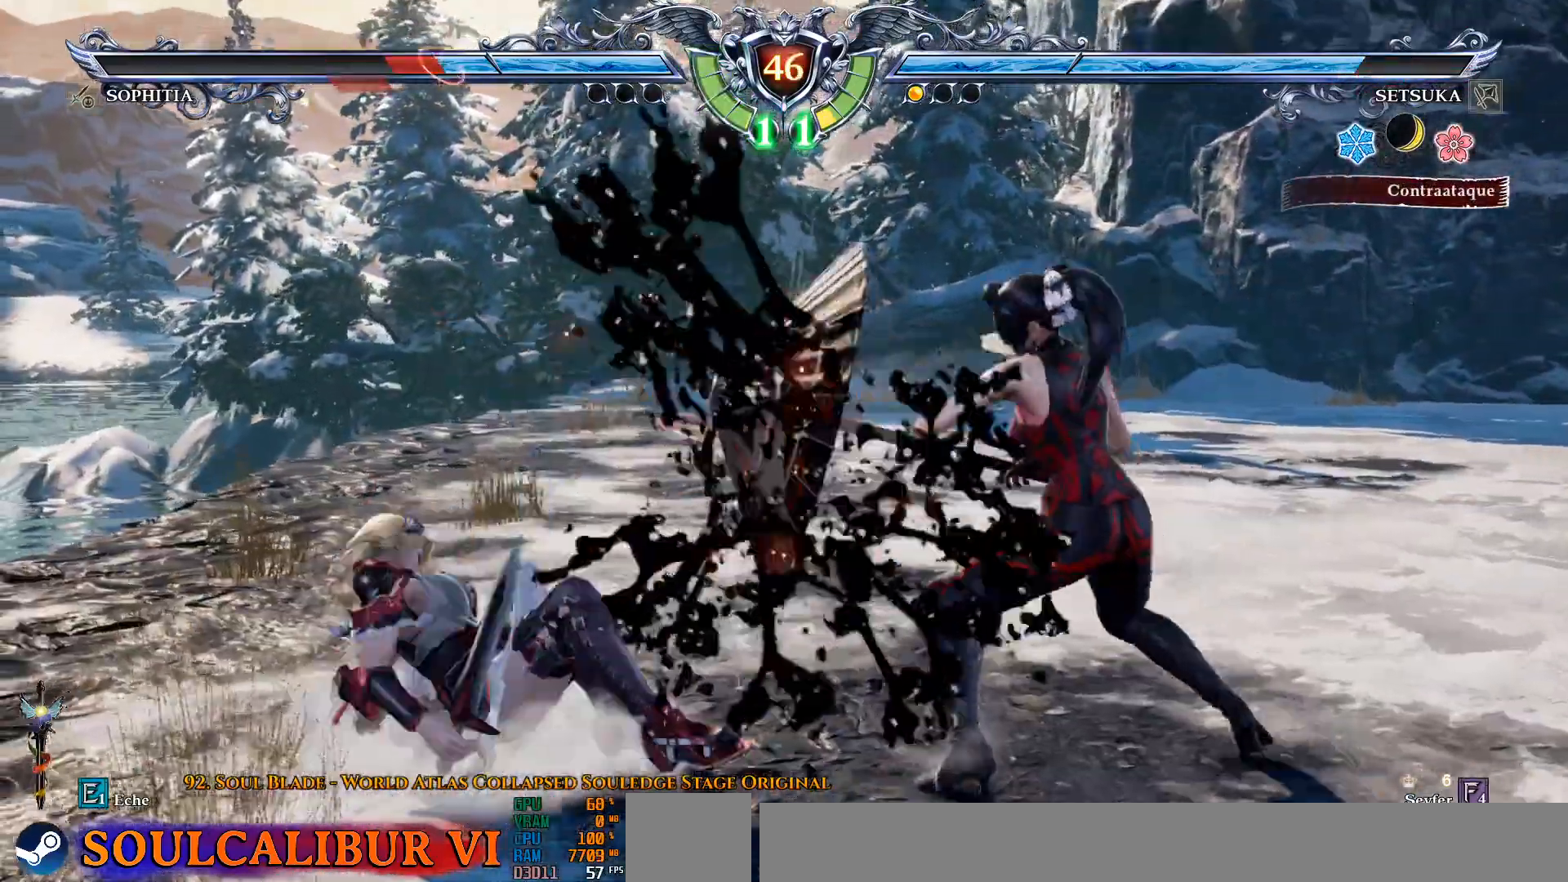
{"buttons": ["DPAD_UP"], "left_stick": "center", "right_stick": "center", "events": [[500, "DPAD_UP", "down"]]}